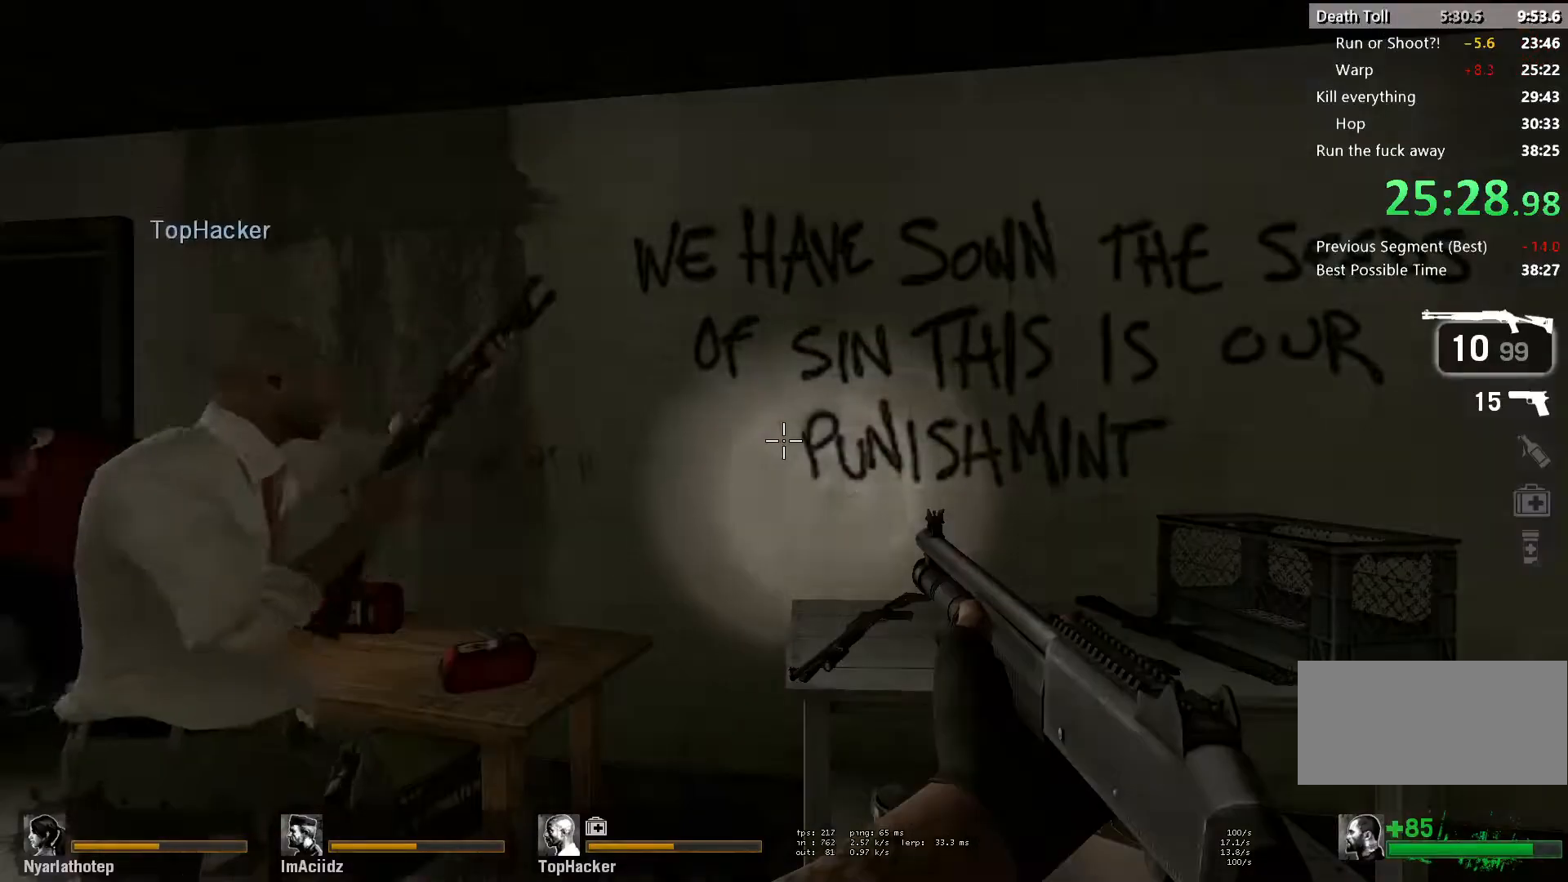
Gameplay with keyboard and mouse; each line is a JSON object with the keys and mouse buttons held at the frame after it. "events" lists presses ("down") and releases ("up") of "a", "ctrl", "d", "e", "f", "q", "r", "s", "shift", "space", "tab", "w", "mouse_left", "mouse_wheel" and "mouse_right" between this image and that frame as [ms after this image, input, new state], when the widget could be followed in between. "mouse_left", "mouse_wheel", "mouse_right" = the "left", "wheel", "right" buttons of the "mouse" list. No other keys are recorded. "wheel" means that the mouse wheel is clicked or scrolled. Mouse movement is not recorded.
{"keys": ["a", "w"], "mouse": [], "events": [[233, "a", "down"], [250, "w", "down"]]}
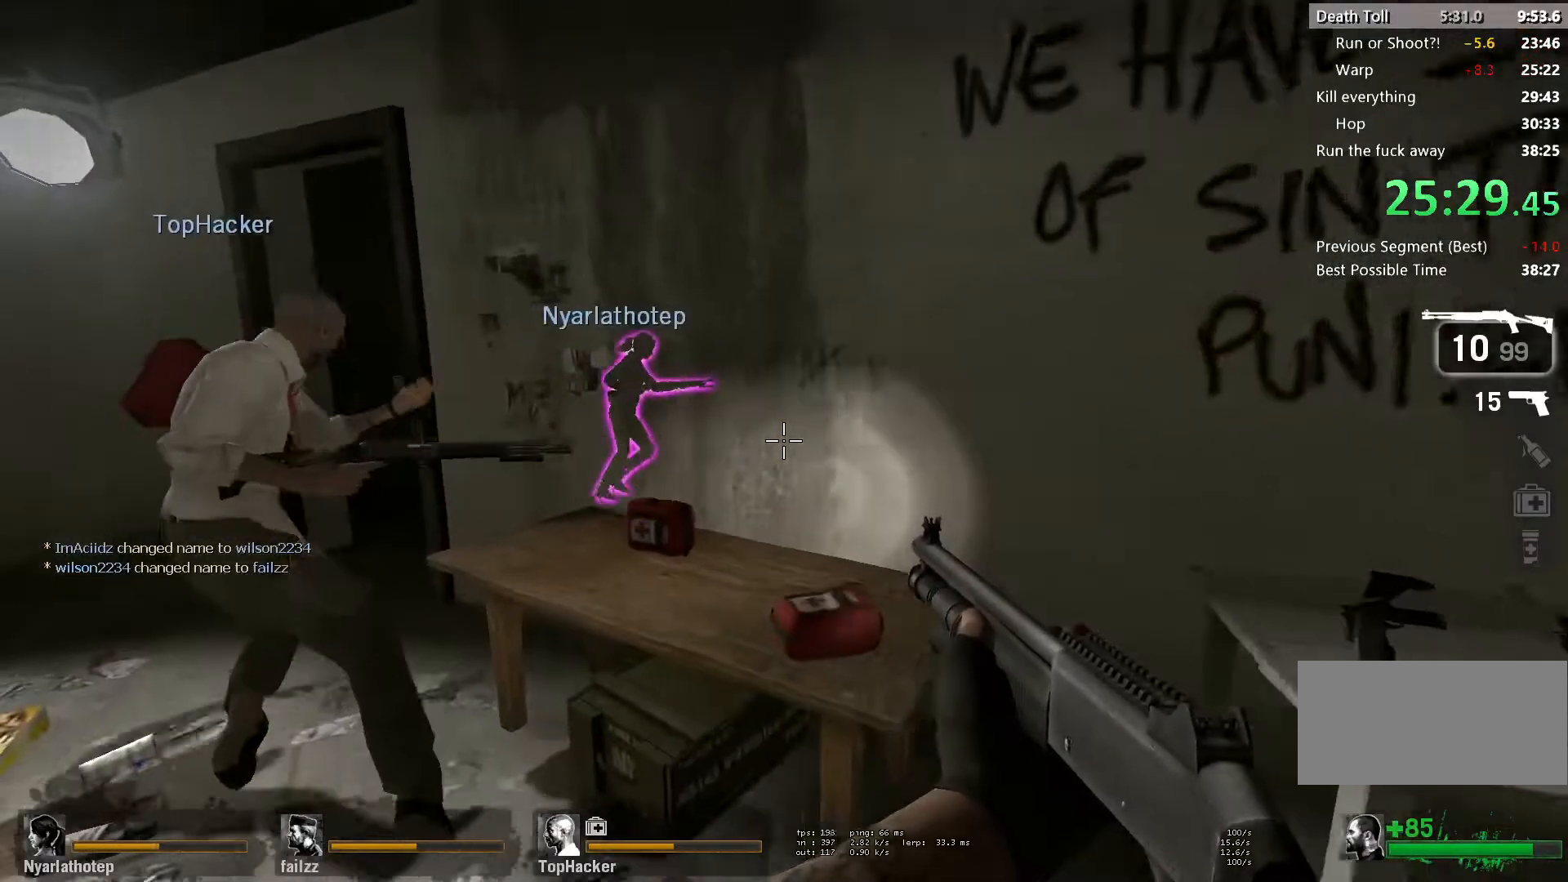
{"keys": ["a", "w"], "mouse": [], "events": [[67, "e", "down"], [133, "w", "up"], [167, "e", "up"], [217, "w", "down"]]}
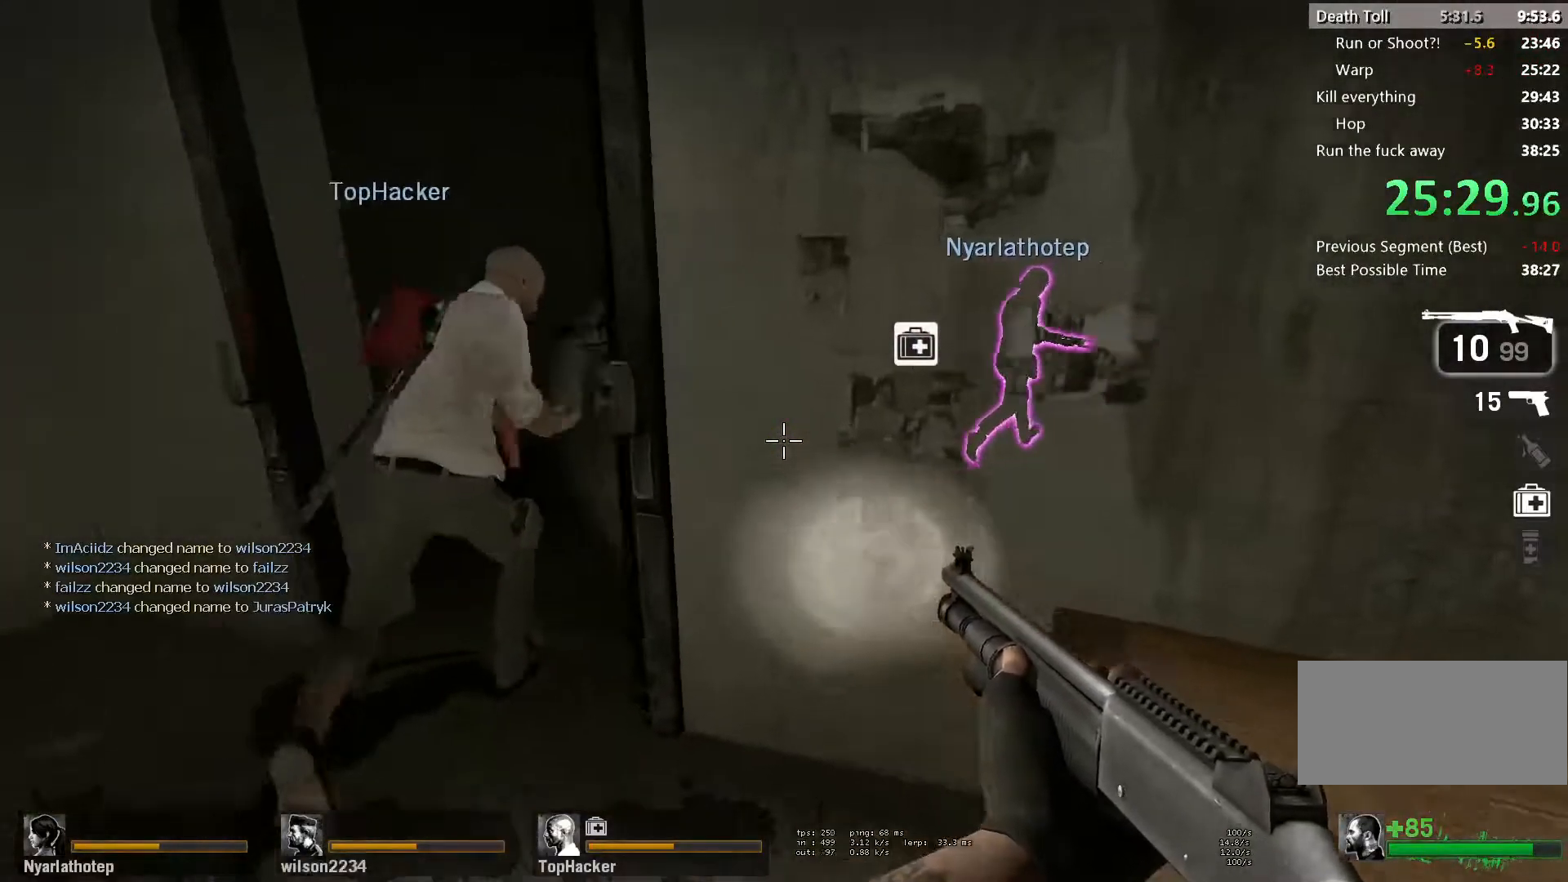
{"keys": ["w"], "mouse": [], "events": [[217, "a", "up"], [400, "a", "down"], [467, "a", "up"]]}
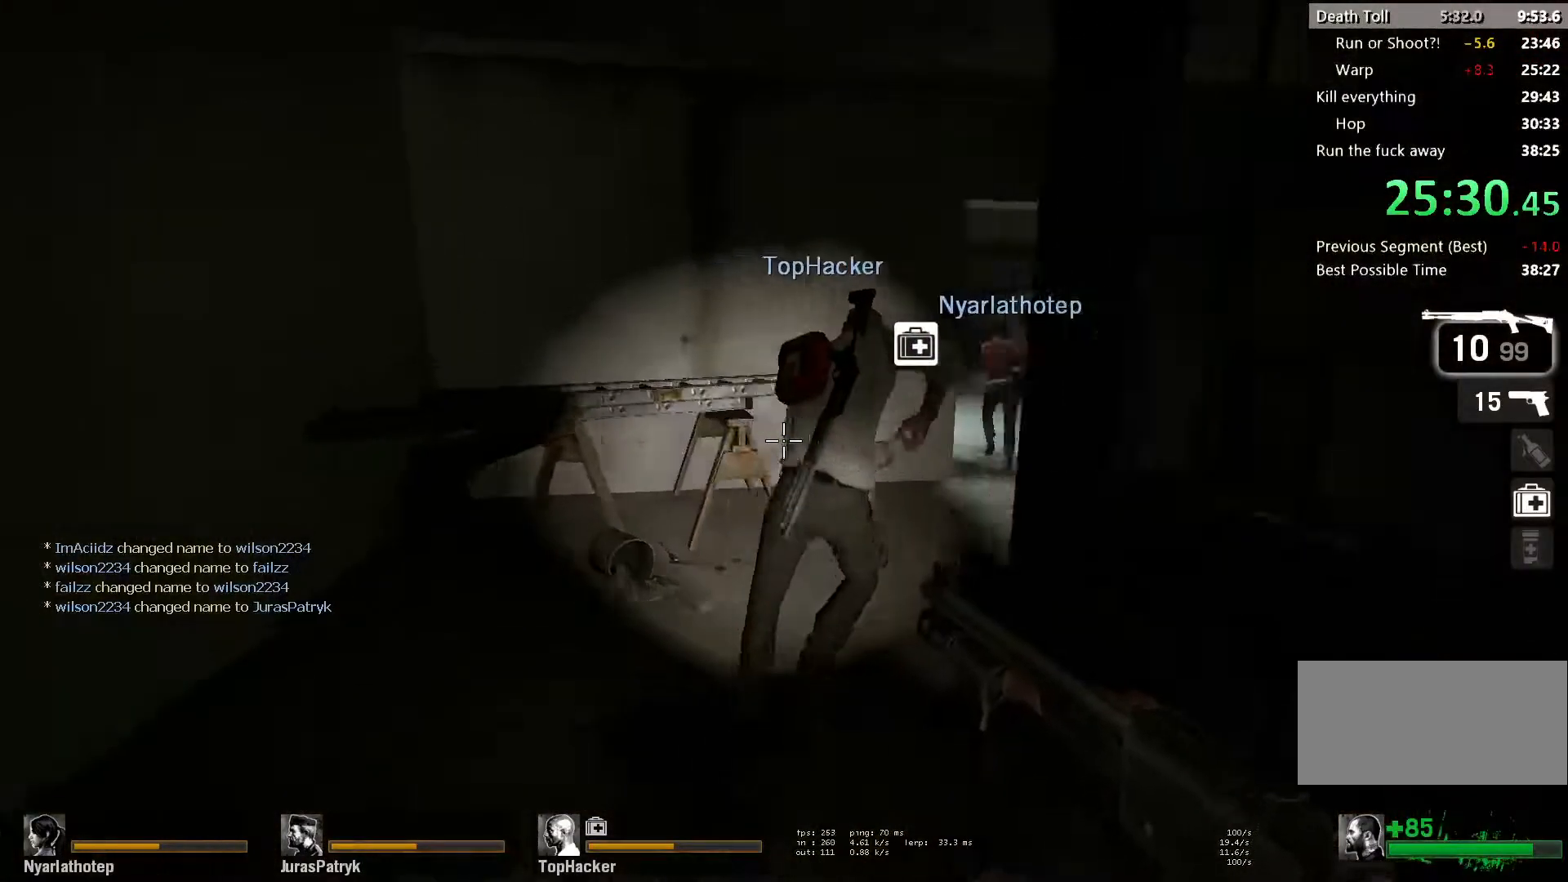
{"keys": ["w"], "mouse": [], "events": [[233, "d", "down"], [483, "d", "up"]]}
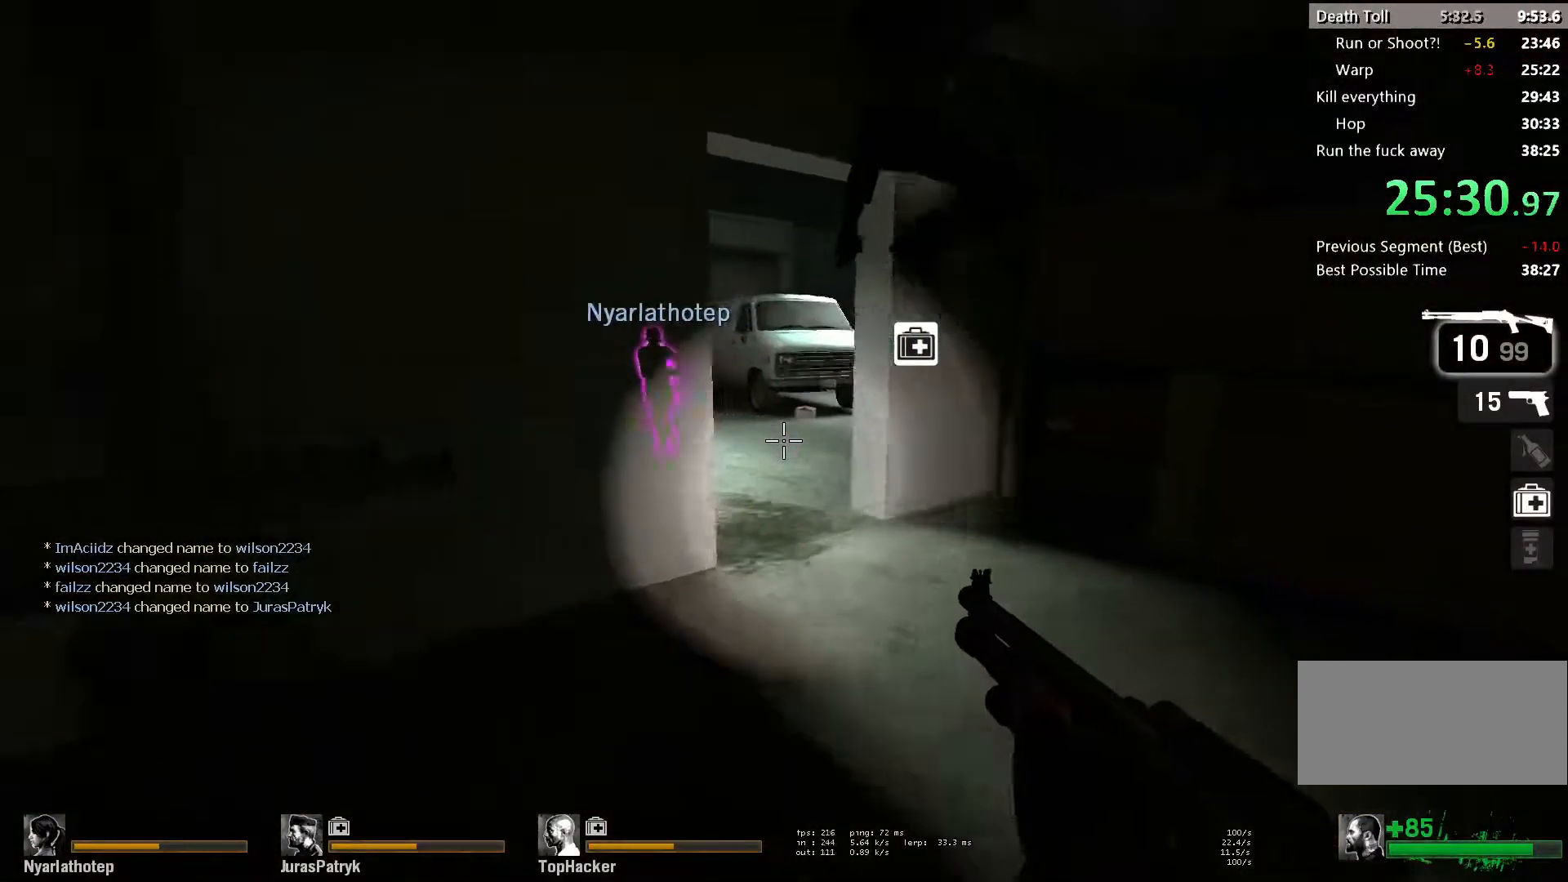
{"keys": ["a"], "mouse": [], "events": [[50, "f", "down"], [117, "space", "down"], [167, "f", "up"], [217, "w", "up"], [300, "a", "down"], [300, "space", "up"]]}
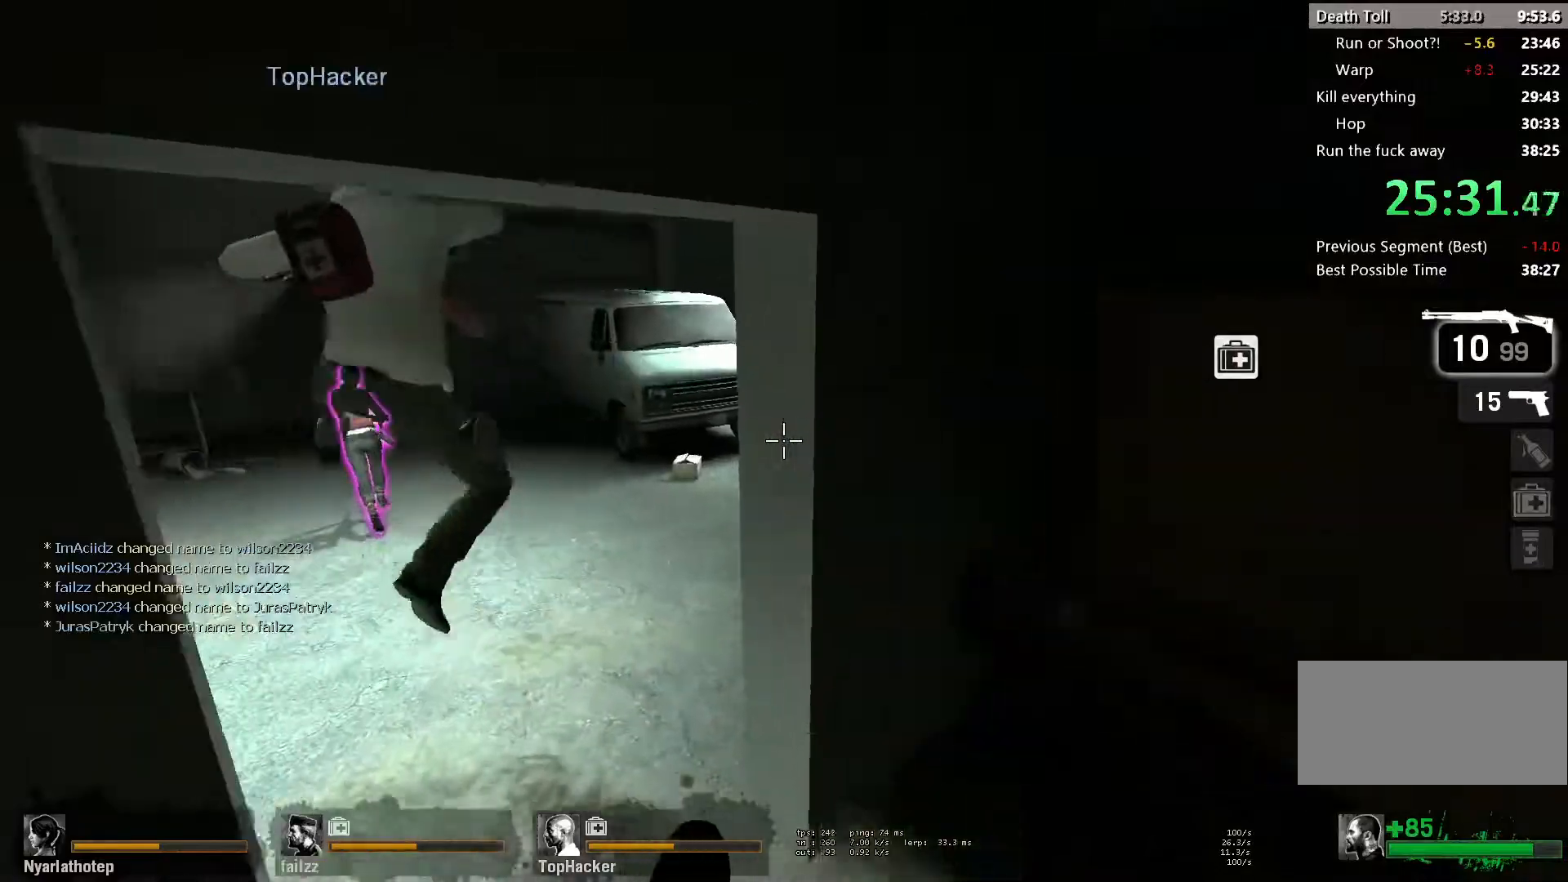
{"keys": ["a", "d"], "mouse": [], "events": [[267, "space", "down"], [483, "d", "down"], [483, "space", "up"]]}
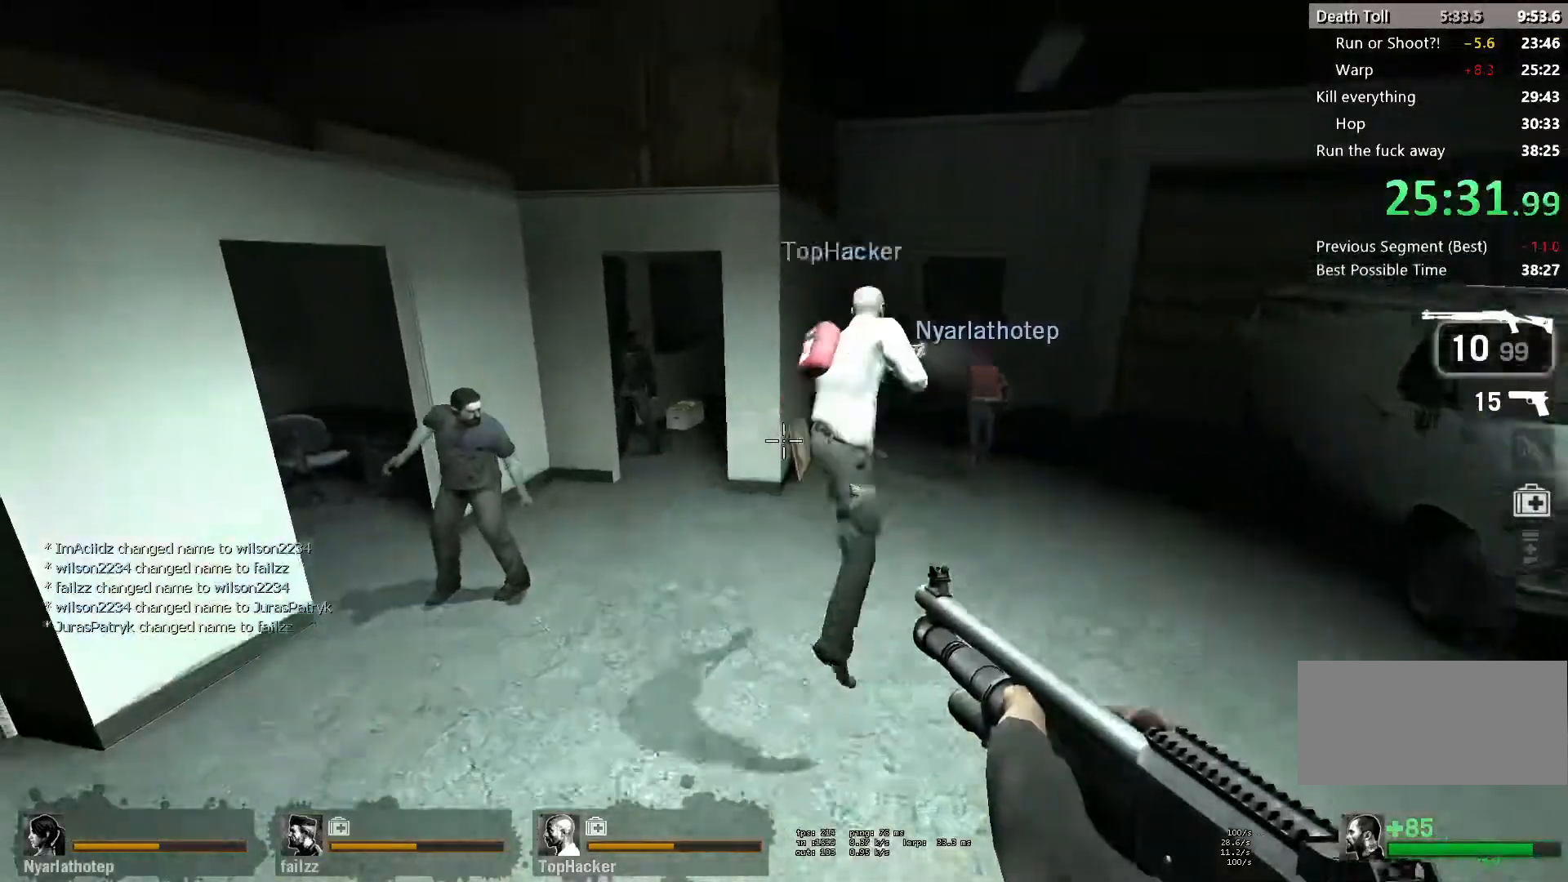
{"keys": ["d", "space"], "mouse": [], "events": [[17, "a", "up"], [417, "space", "down"]]}
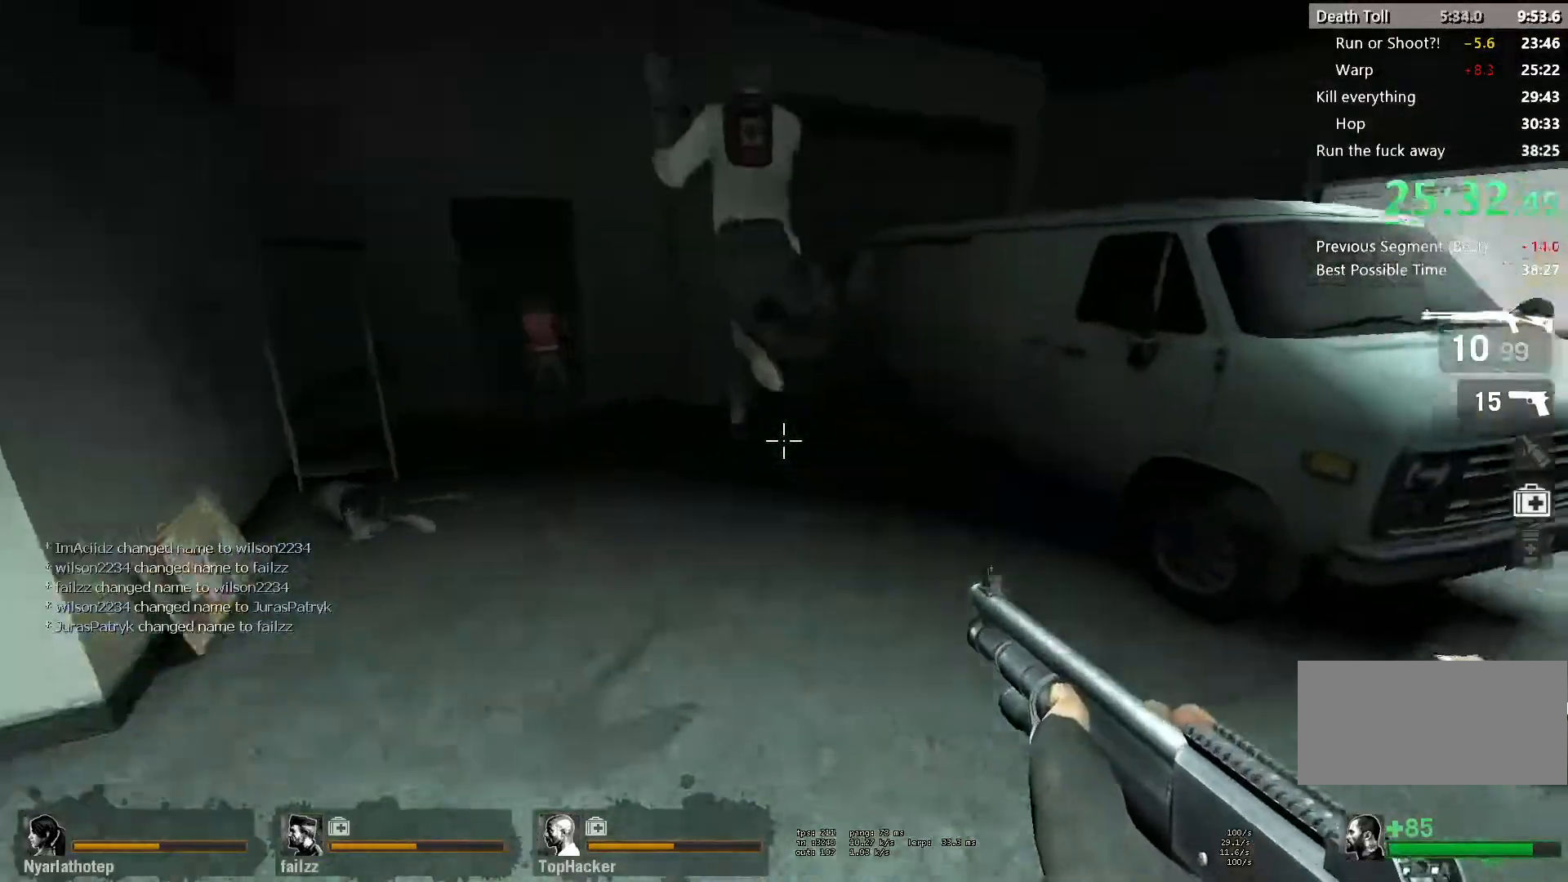
{"keys": ["a"], "mouse": [], "events": [[17, "d", "up"], [33, "a", "down"], [133, "space", "up"]]}
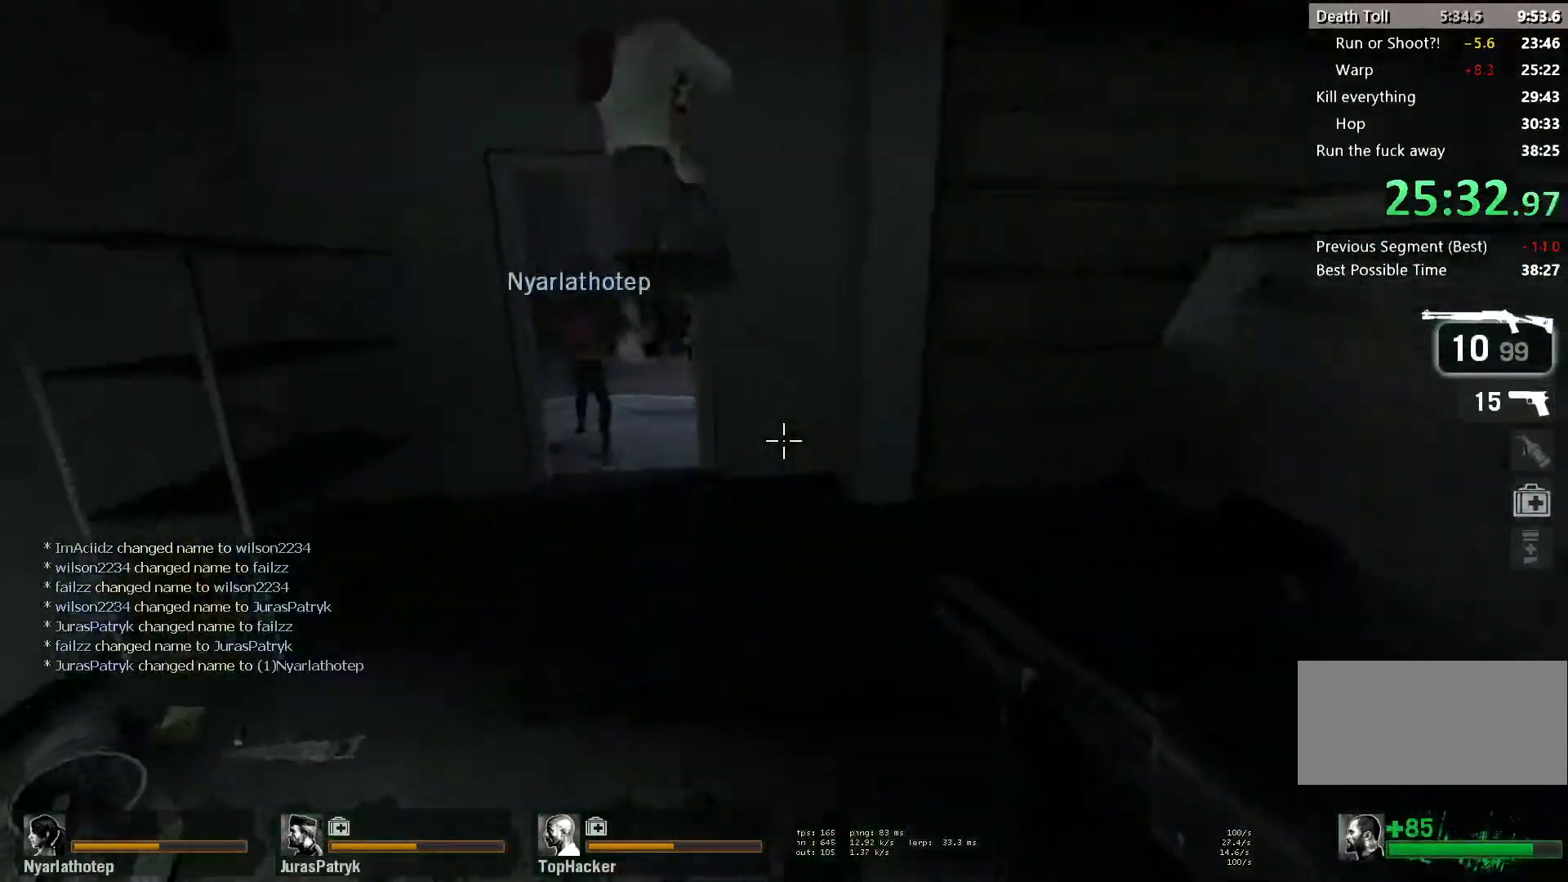
{"keys": ["d"], "mouse": [], "events": [[50, "space", "down"], [250, "space", "up"], [283, "d", "down"], [317, "a", "up"]]}
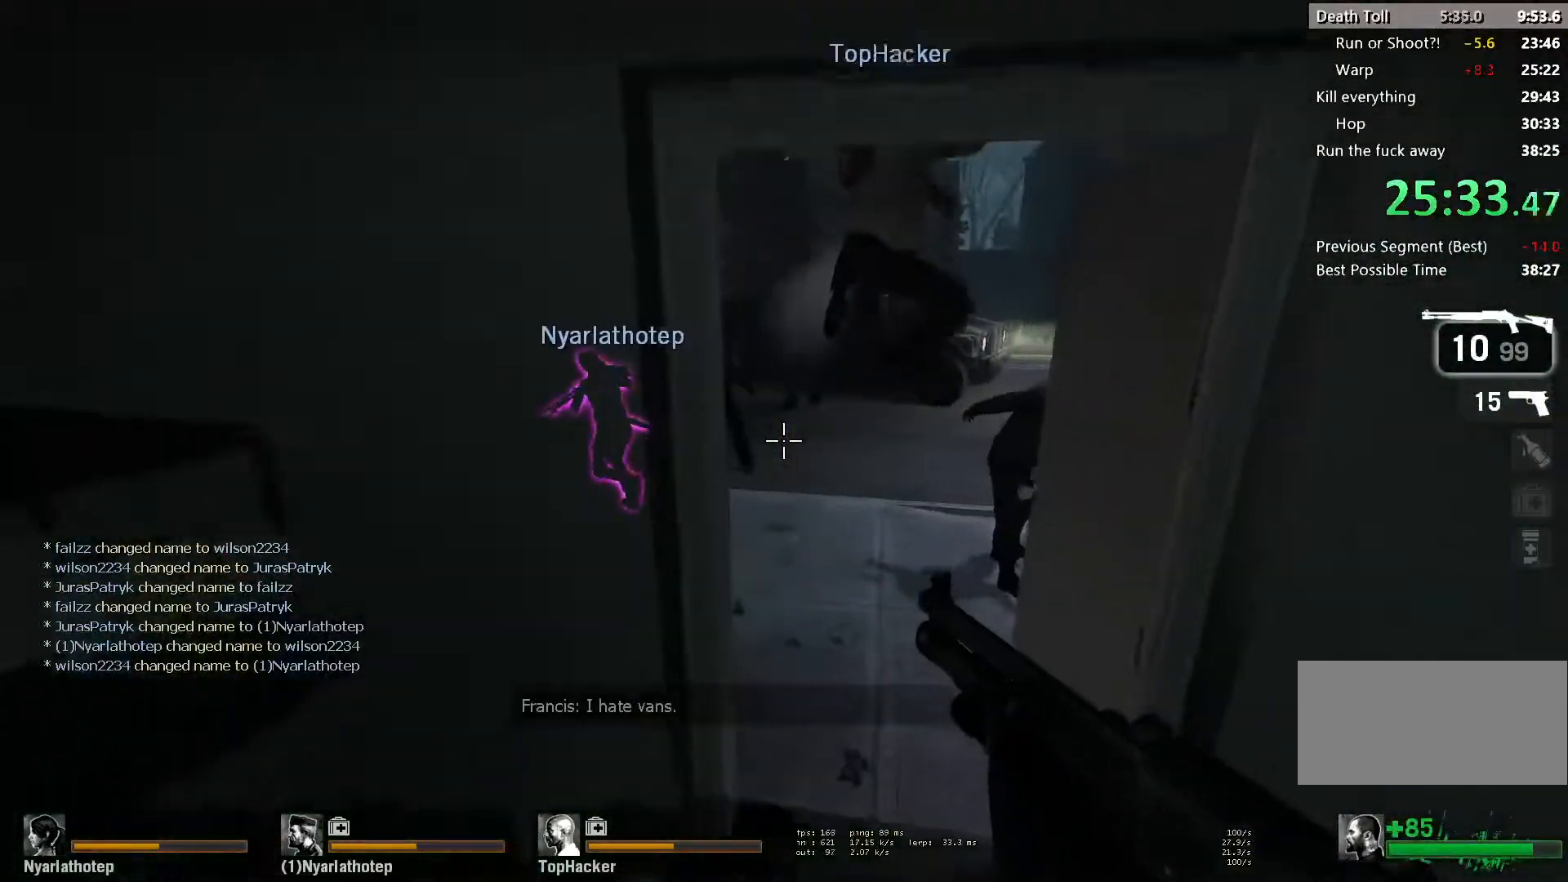
{"keys": ["a", "ctrl"], "mouse": [], "events": [[167, "a", "down"], [183, "d", "up"], [183, "space", "down"], [267, "ctrl", "down"], [383, "space", "up"]]}
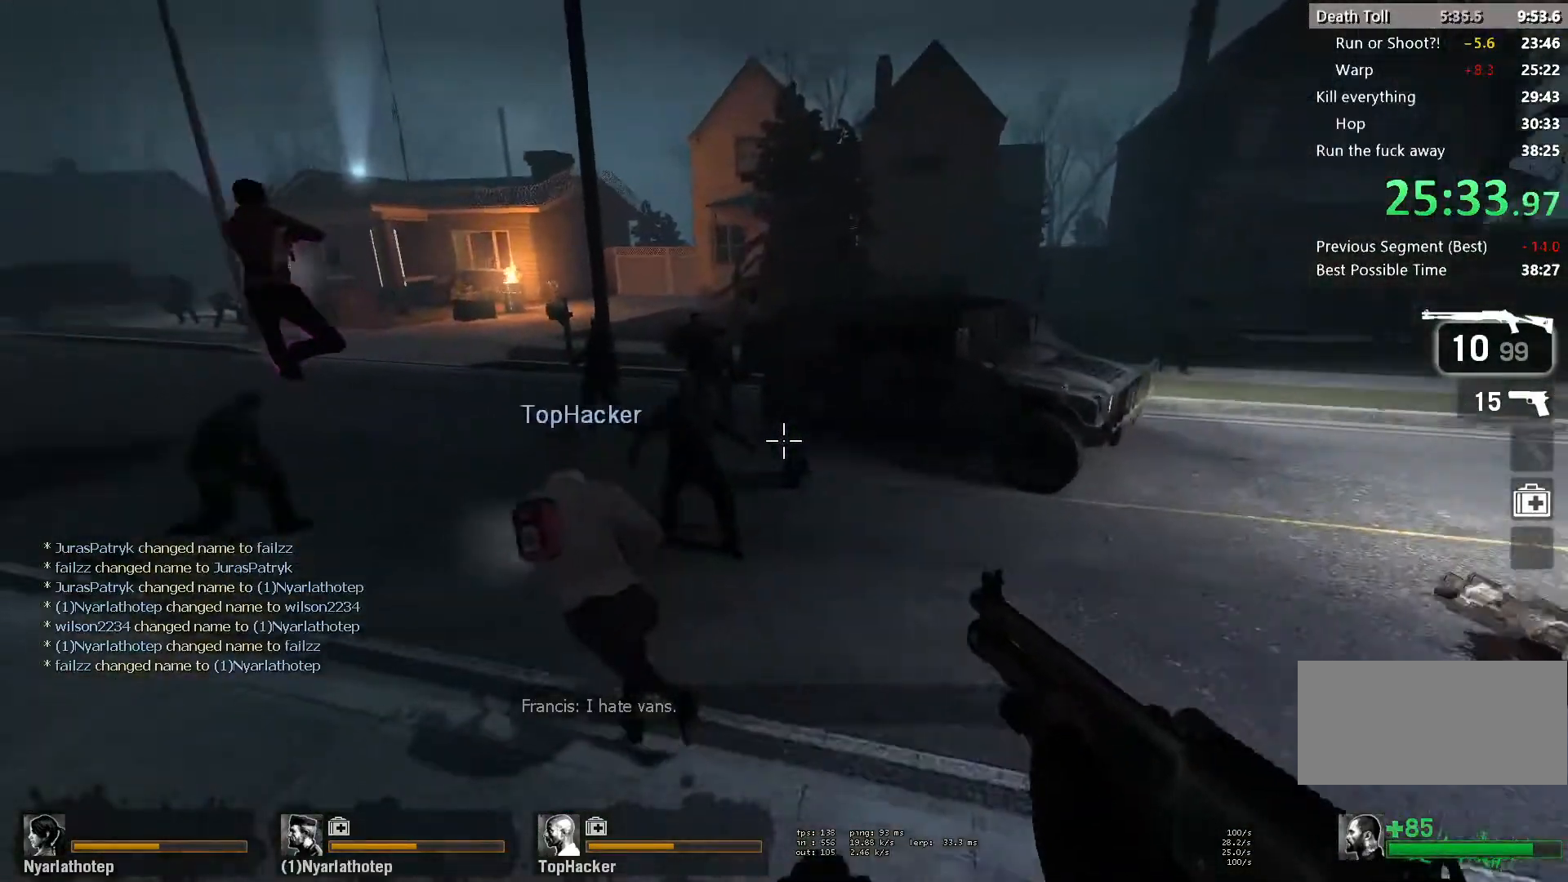
{"keys": ["a", "space"], "mouse": [], "events": [[17, "ctrl", "up"], [367, "space", "down"]]}
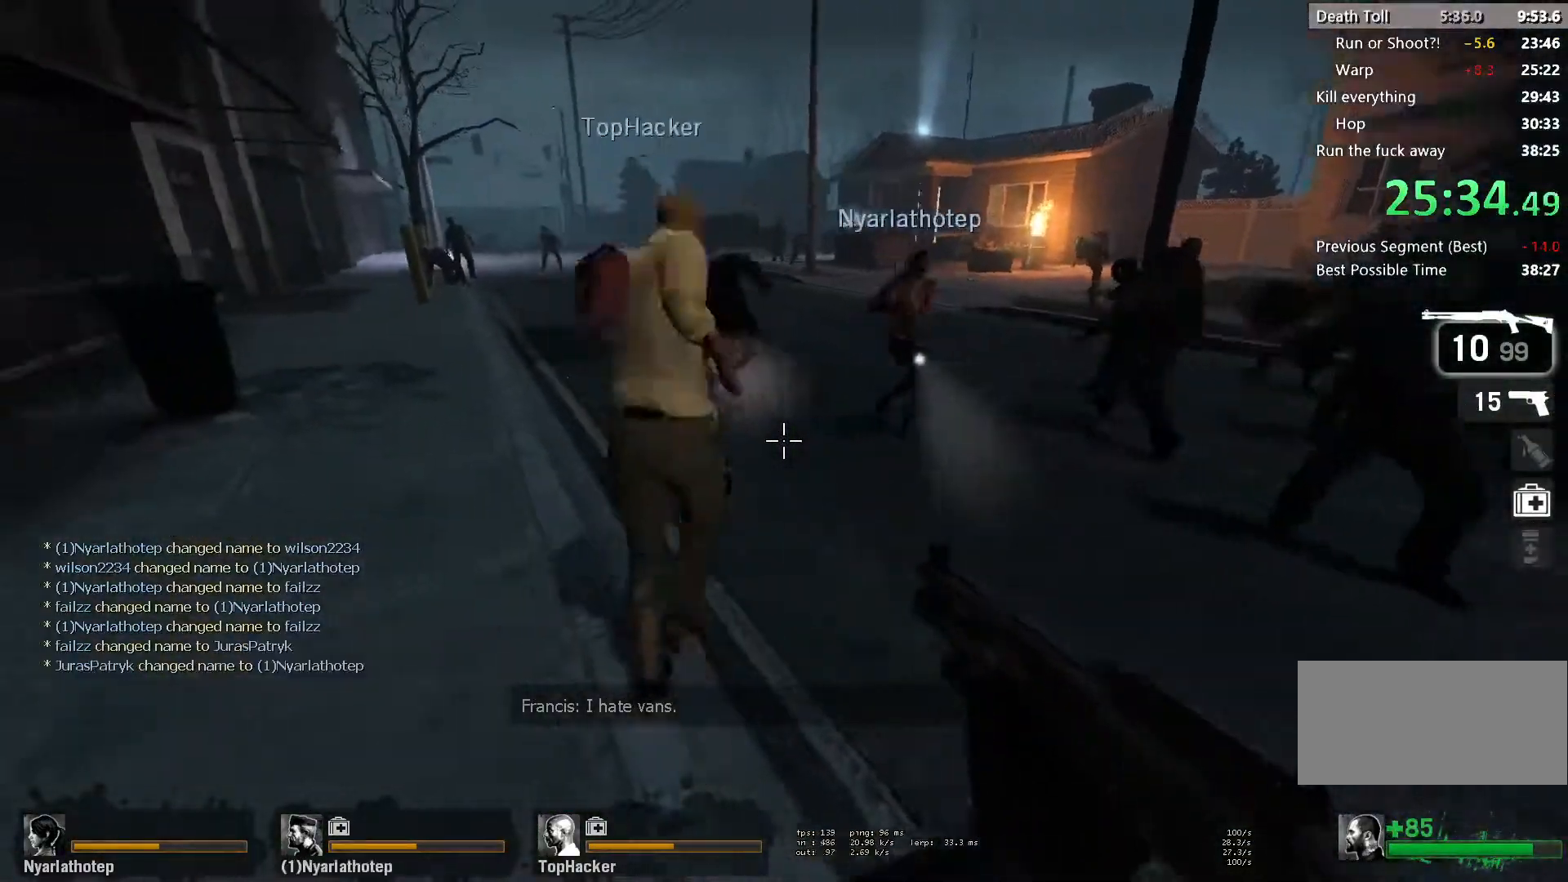
{"keys": ["w"], "mouse": [], "events": [[67, "space", "up"], [100, "d", "down"], [133, "a", "up"], [267, "w", "down"], [283, "d", "up"], [333, "mouse_left", "down"], [350, "a", "down"], [450, "a", "up"], [467, "mouse_left", "up"]]}
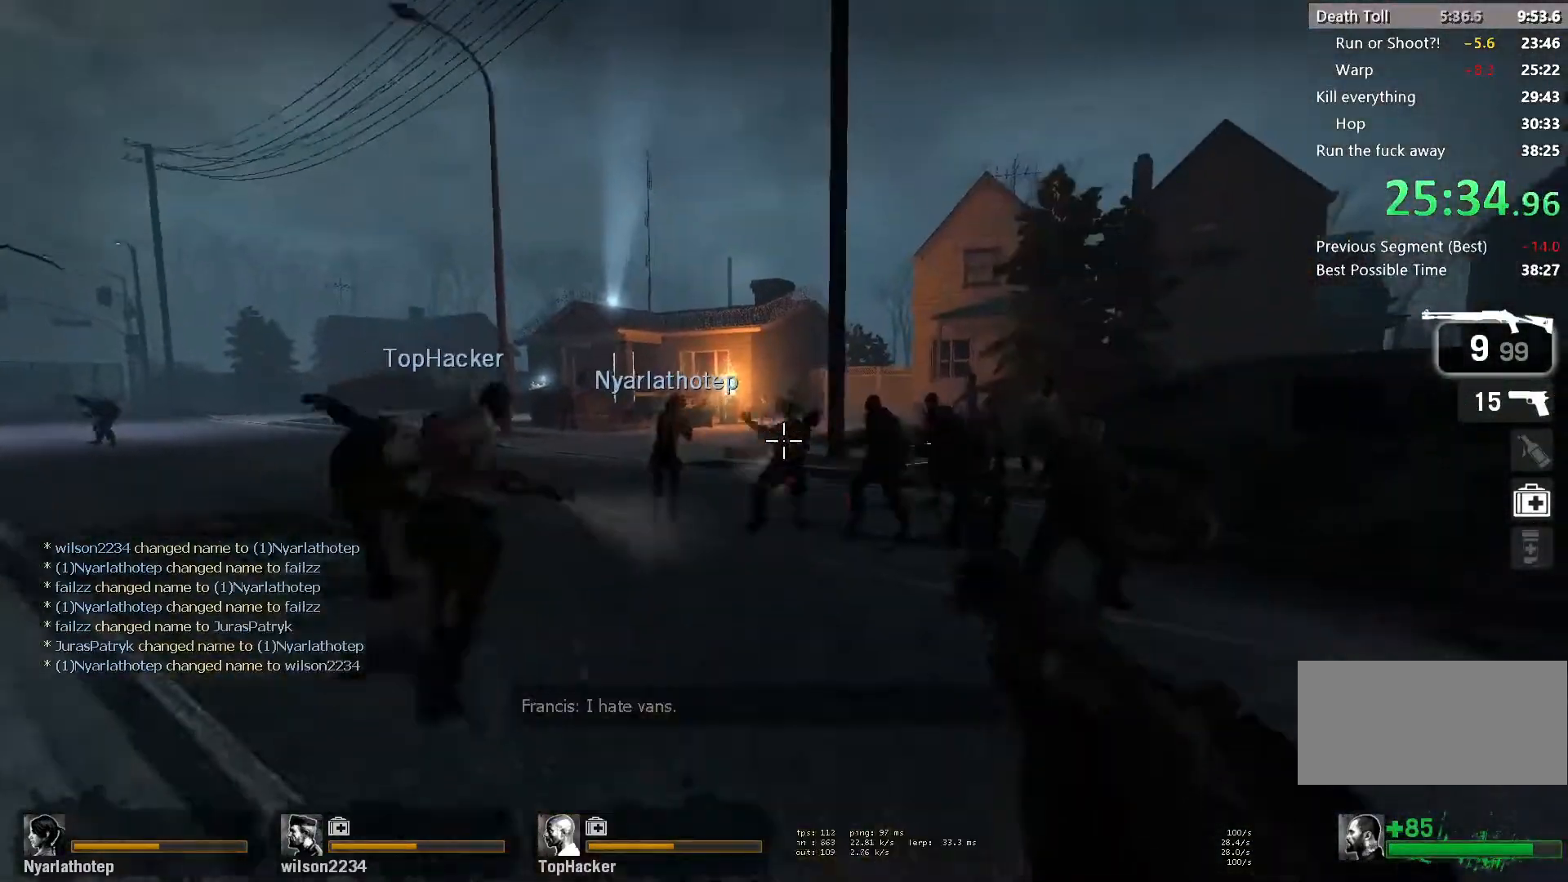
{"keys": ["a", "space"], "mouse": [], "events": [[67, "mouse_left", "down"], [117, "a", "down"], [217, "a", "up"], [217, "mouse_left", "up"], [283, "mouse_left", "down"], [300, "a", "down"], [417, "space", "down"], [467, "mouse_left", "up"], [467, "w", "up"]]}
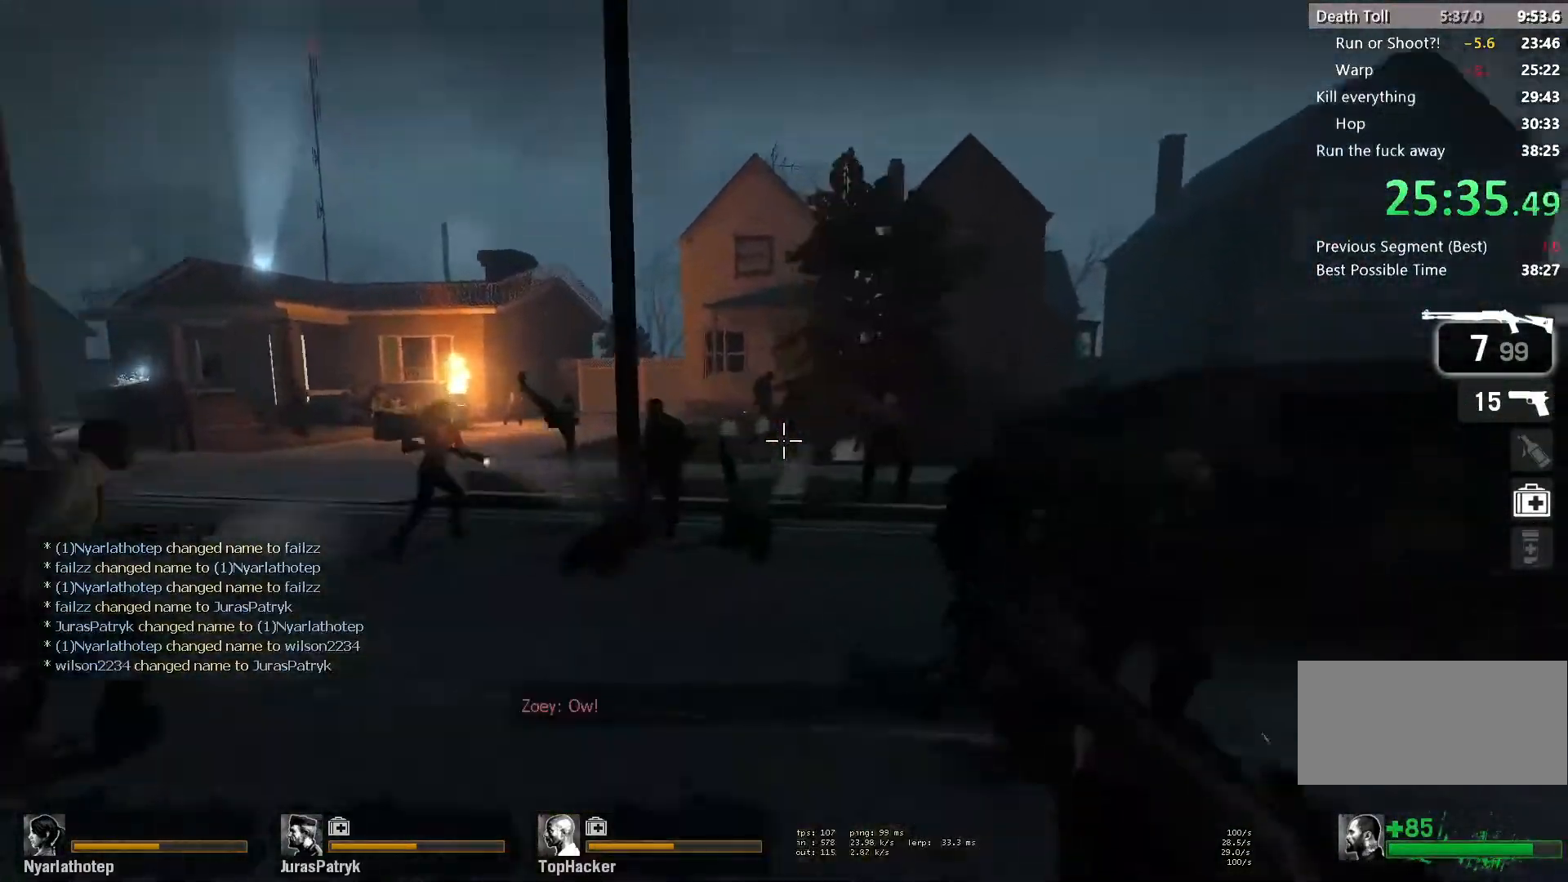
{"keys": ["a", "s"], "mouse": ["left"], "events": [[133, "space", "up"], [167, "mouse_left", "down"], [317, "mouse_left", "up"], [433, "mouse_left", "down"], [433, "s", "down"]]}
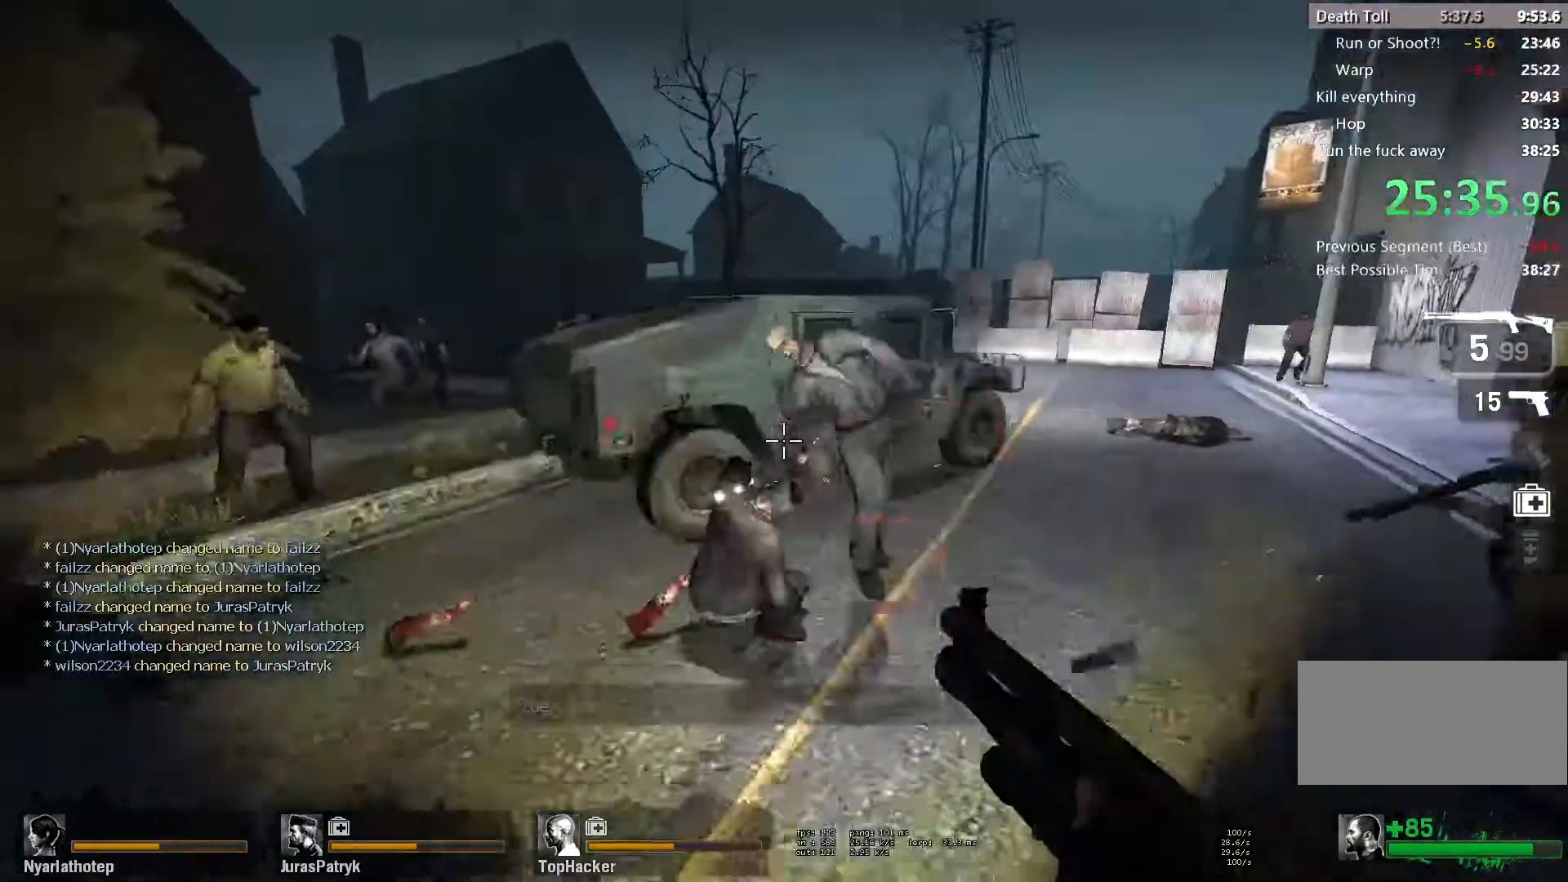
{"keys": ["a"], "mouse": [], "events": [[50, "mouse_left", "up"], [100, "s", "up"], [133, "r", "down"], [200, "w", "down"], [217, "a", "up"], [233, "r", "up"], [300, "space", "down"], [333, "a", "down"], [383, "w", "up"], [500, "space", "up"]]}
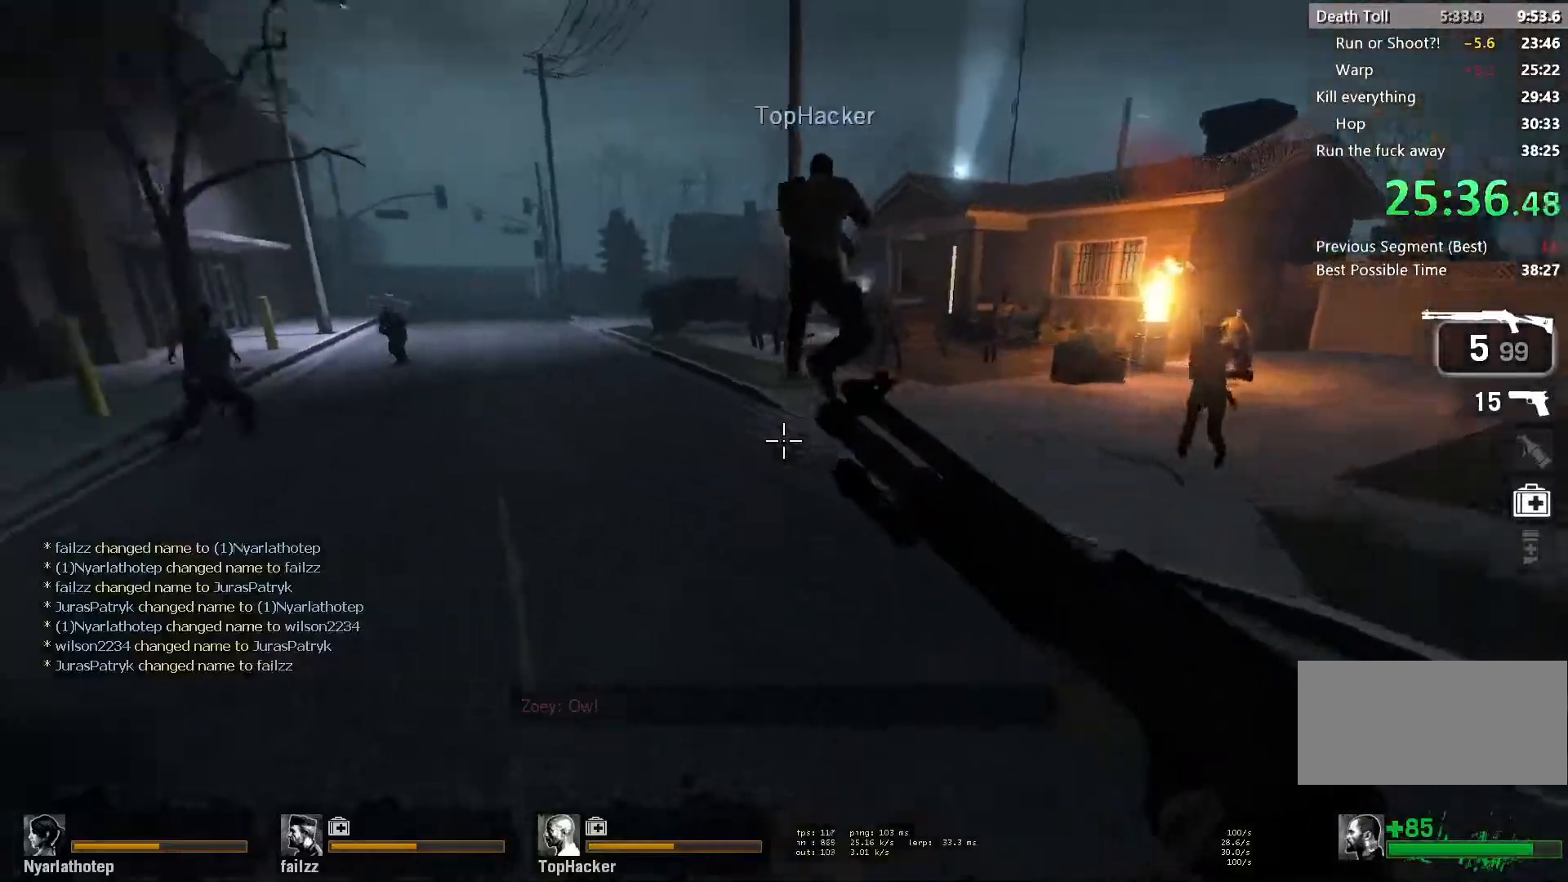
{"keys": ["a", "space"], "mouse": [], "events": [[17, "d", "down"], [67, "a", "up"], [433, "a", "down"], [433, "d", "up"], [450, "space", "down"]]}
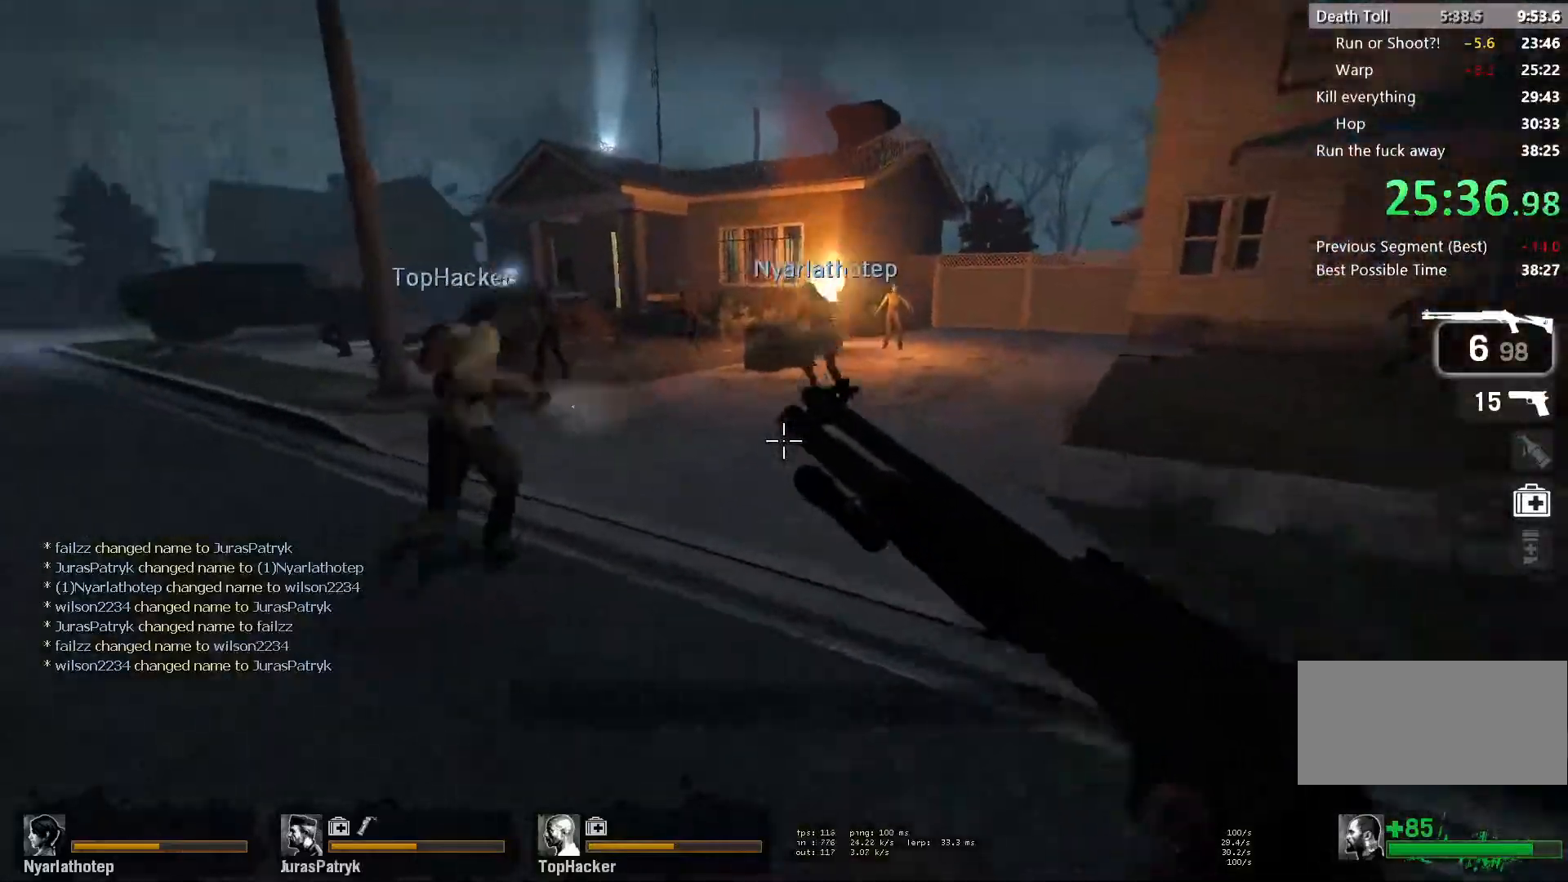
{"keys": ["d"], "mouse": [], "events": [[167, "space", "up"], [267, "d", "down"], [317, "a", "up"]]}
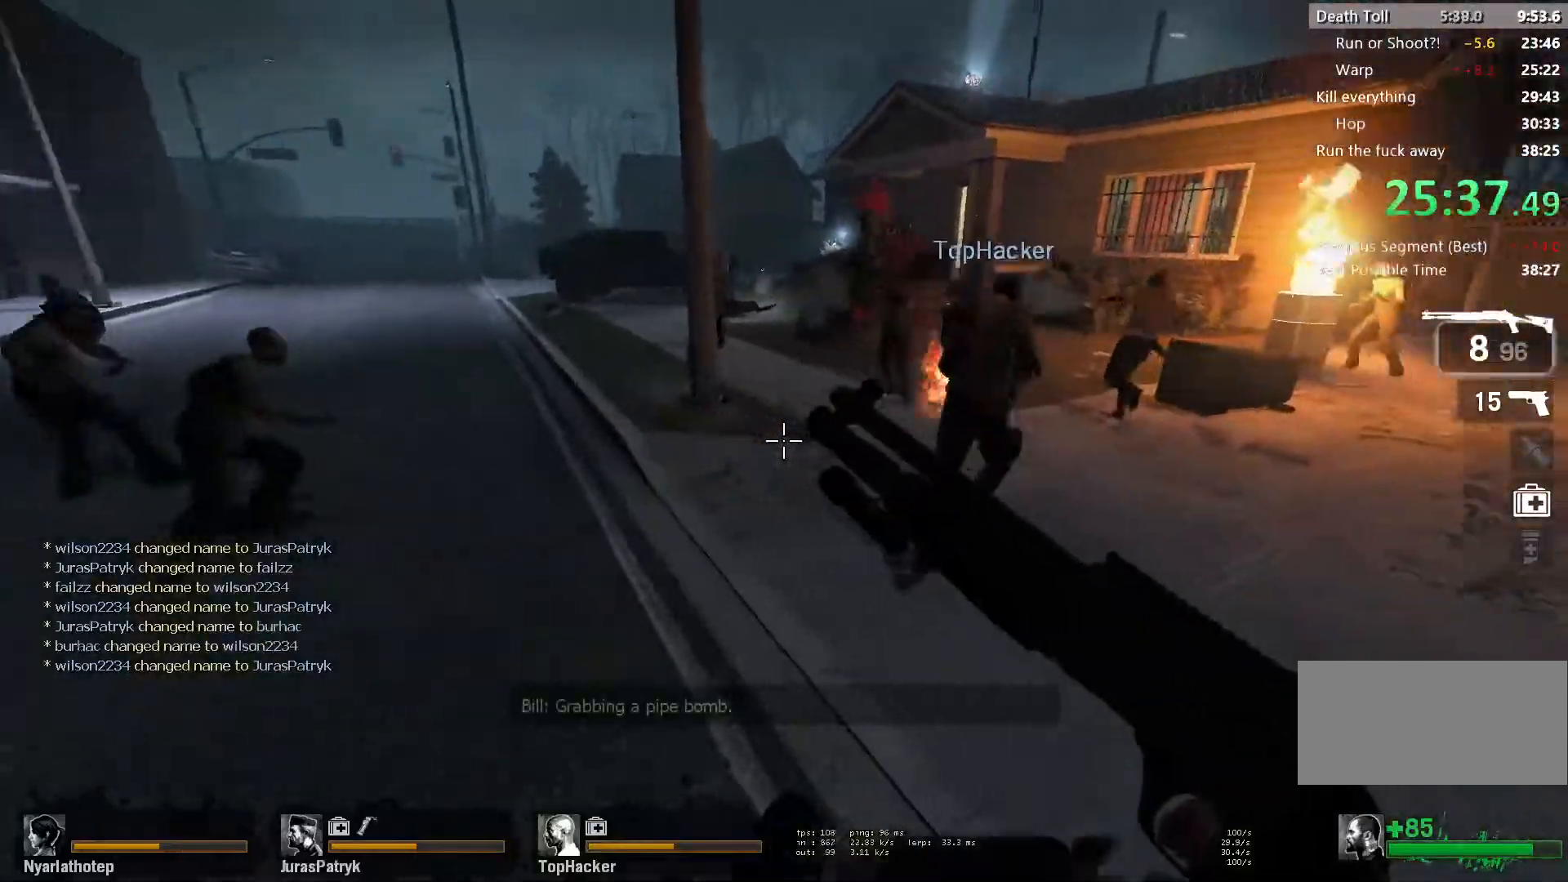
{"keys": ["d"], "mouse": [], "events": [[100, "space", "down"], [250, "space", "up"], [300, "mouse_left", "down"], [450, "mouse_left", "up"]]}
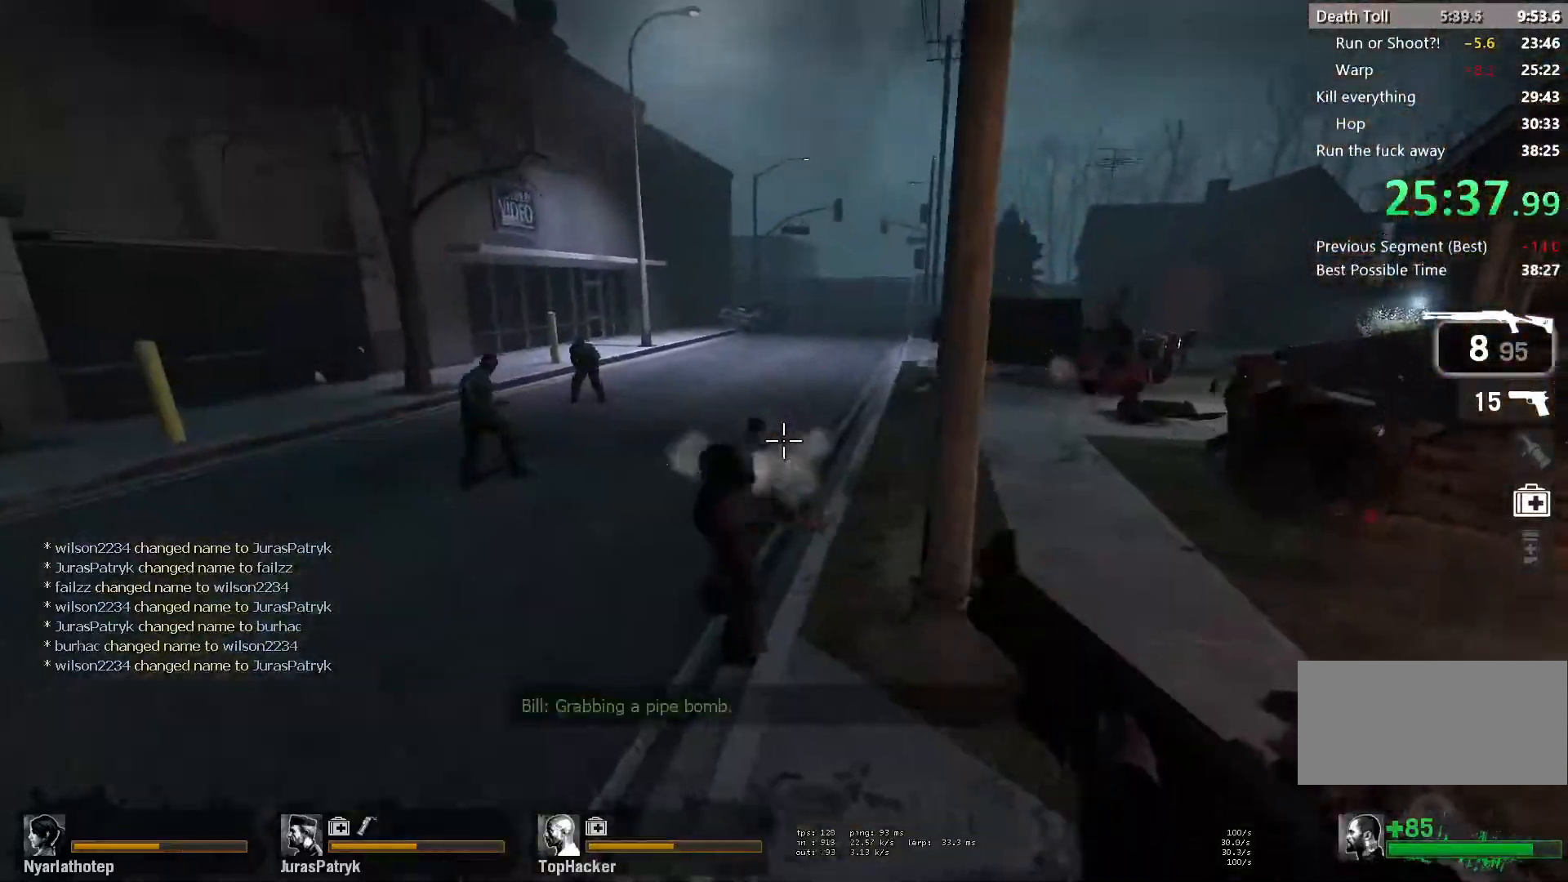
{"keys": ["d", "w"], "mouse": [], "events": [[183, "w", "down"]]}
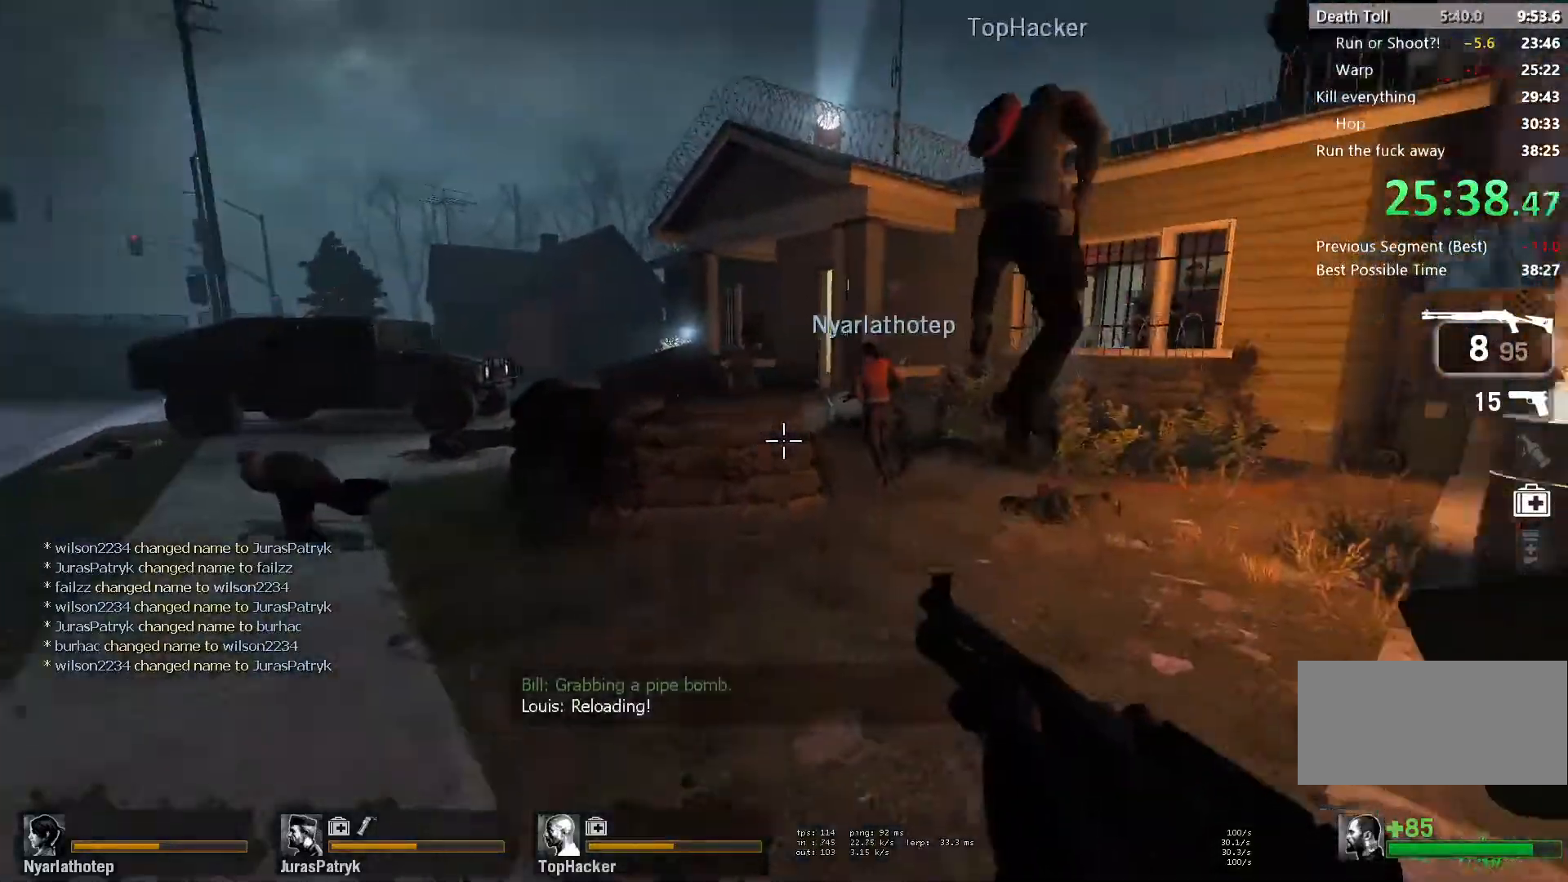
{"keys": [], "mouse": [], "events": [[17, "d", "up"], [100, "r", "down"], [183, "r", "up"], [233, "space", "down"], [300, "d", "down"], [300, "w", "up"], [433, "space", "up"], [483, "d", "up"]]}
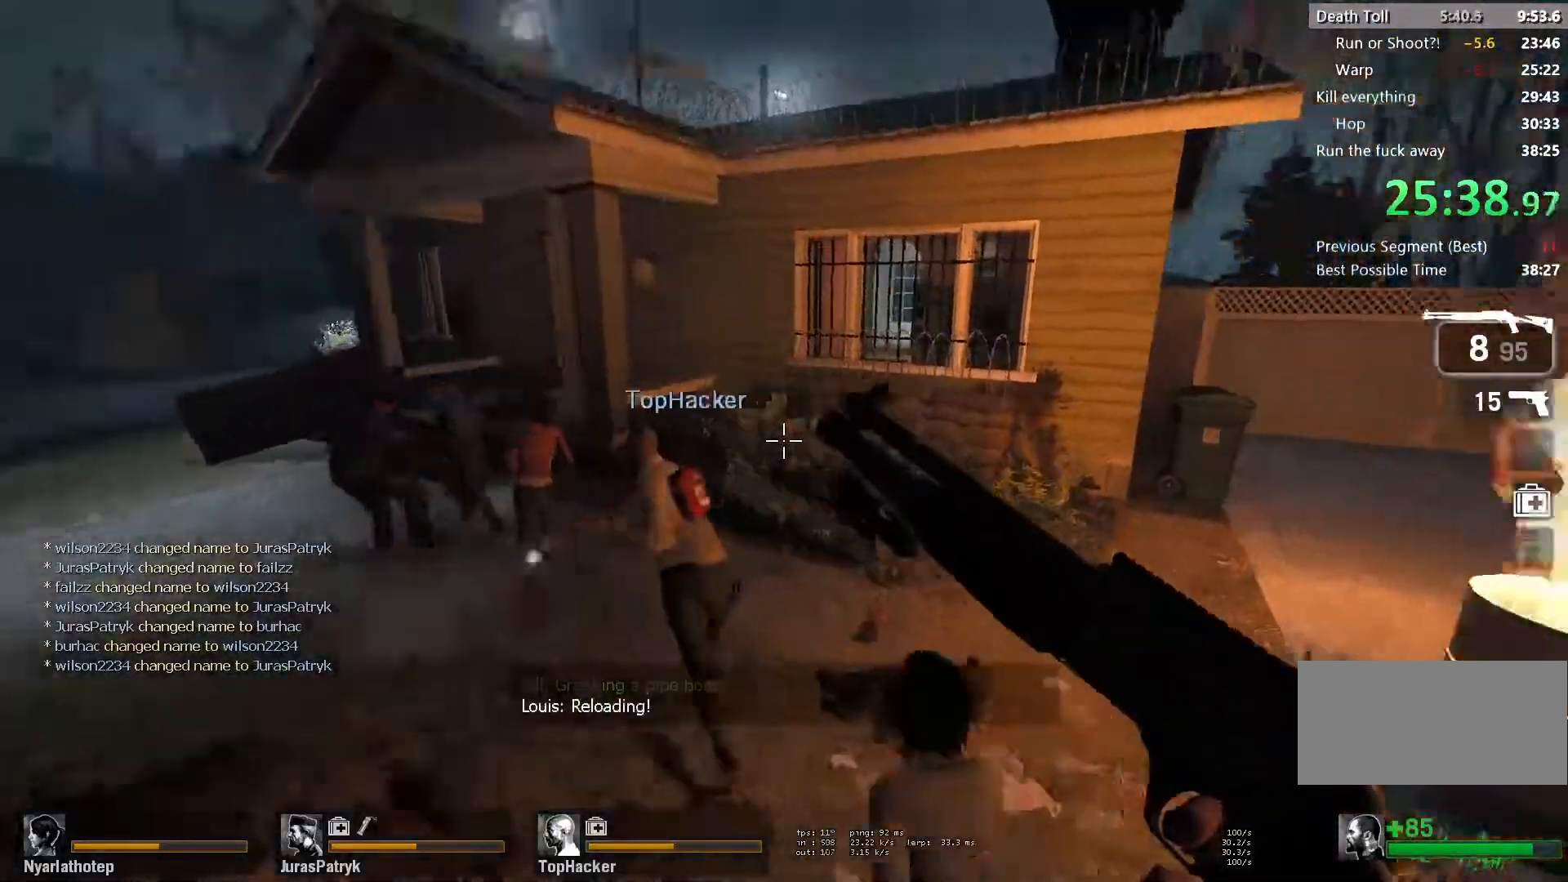
{"keys": ["a", "w"], "mouse": [], "events": [[17, "a", "down"], [50, "mouse_right", "down"], [200, "mouse_right", "up"], [200, "w", "down"], [233, "a", "up"], [250, "mouse_right", "down"], [383, "mouse_right", "up"], [450, "a", "down"]]}
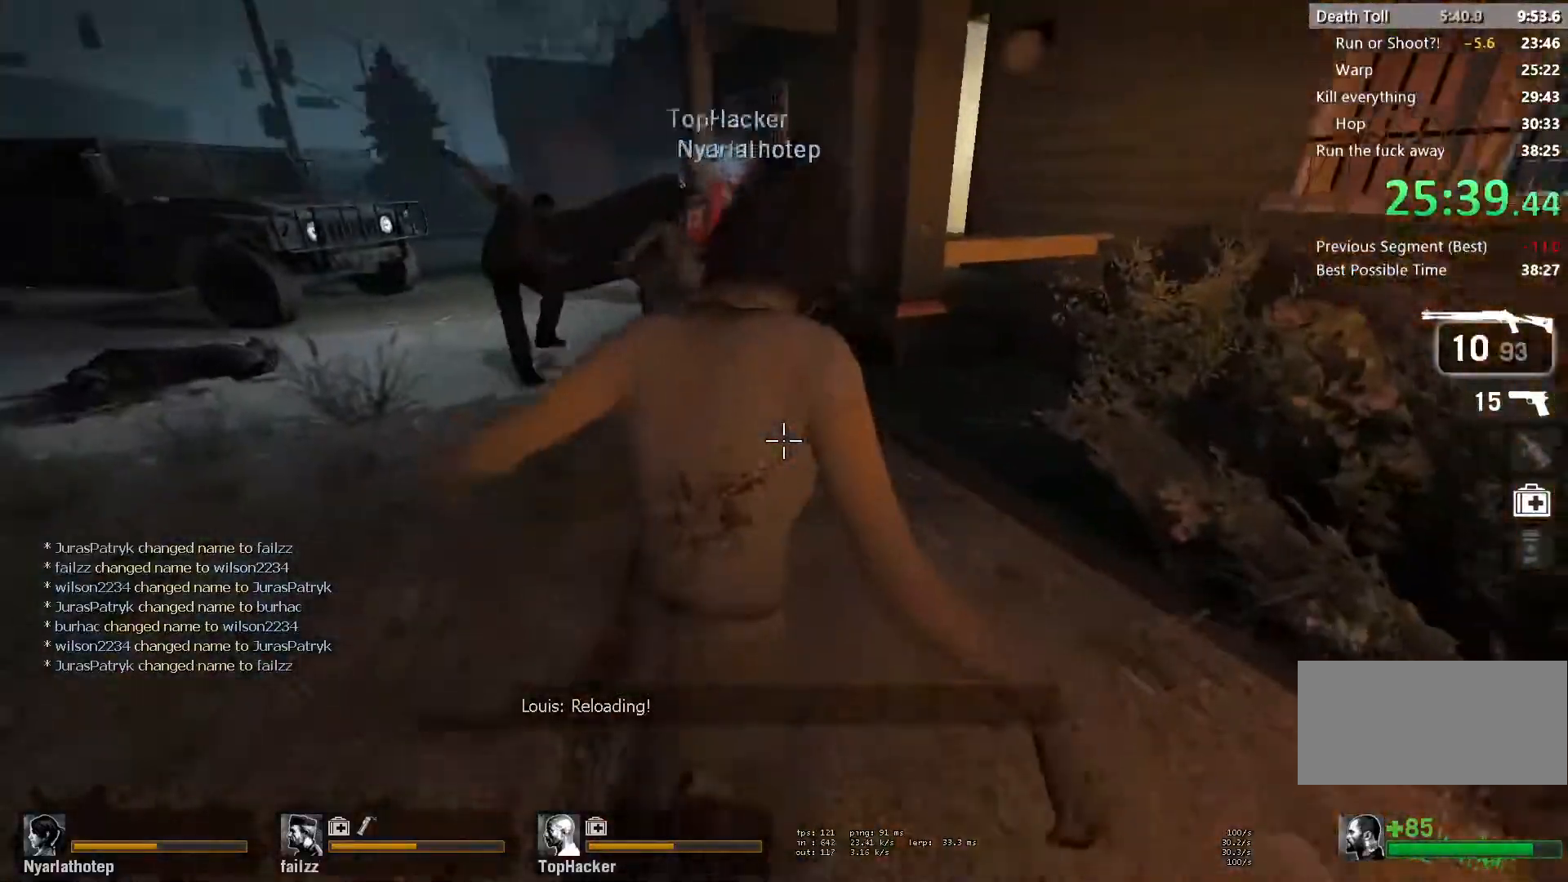
{"keys": ["w"], "mouse": [], "events": [[283, "mouse_left", "down"], [433, "mouse_left", "up"], [500, "a", "up"]]}
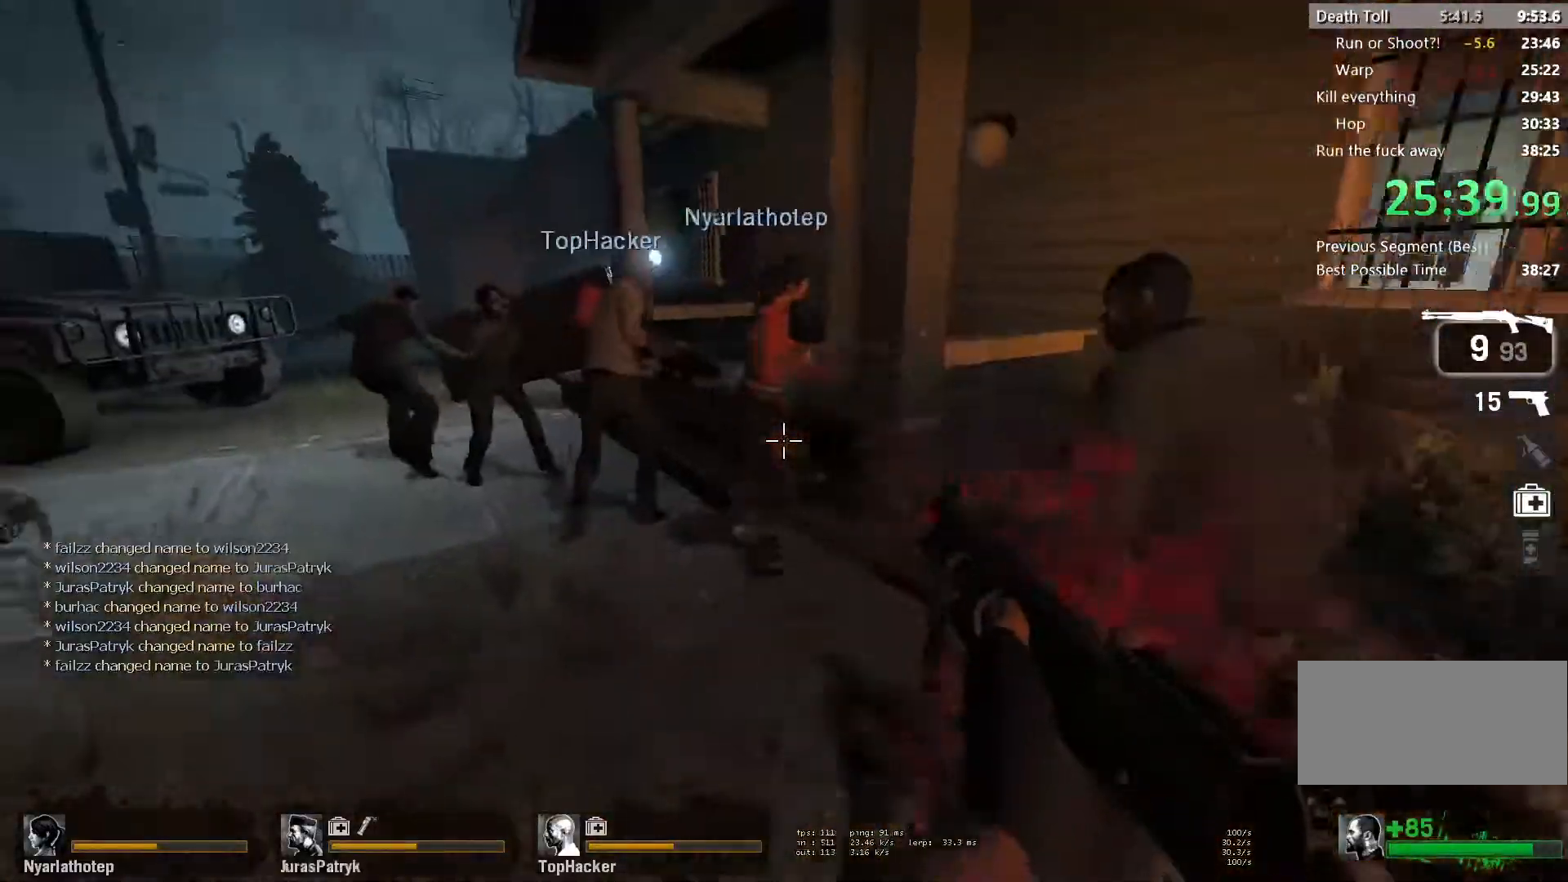
{"keys": ["a", "w"], "mouse": ["left"], "events": [[200, "mouse_left", "down"], [267, "a", "down"], [317, "a", "up"], [333, "mouse_left", "up"], [450, "a", "down"], [450, "mouse_left", "down"]]}
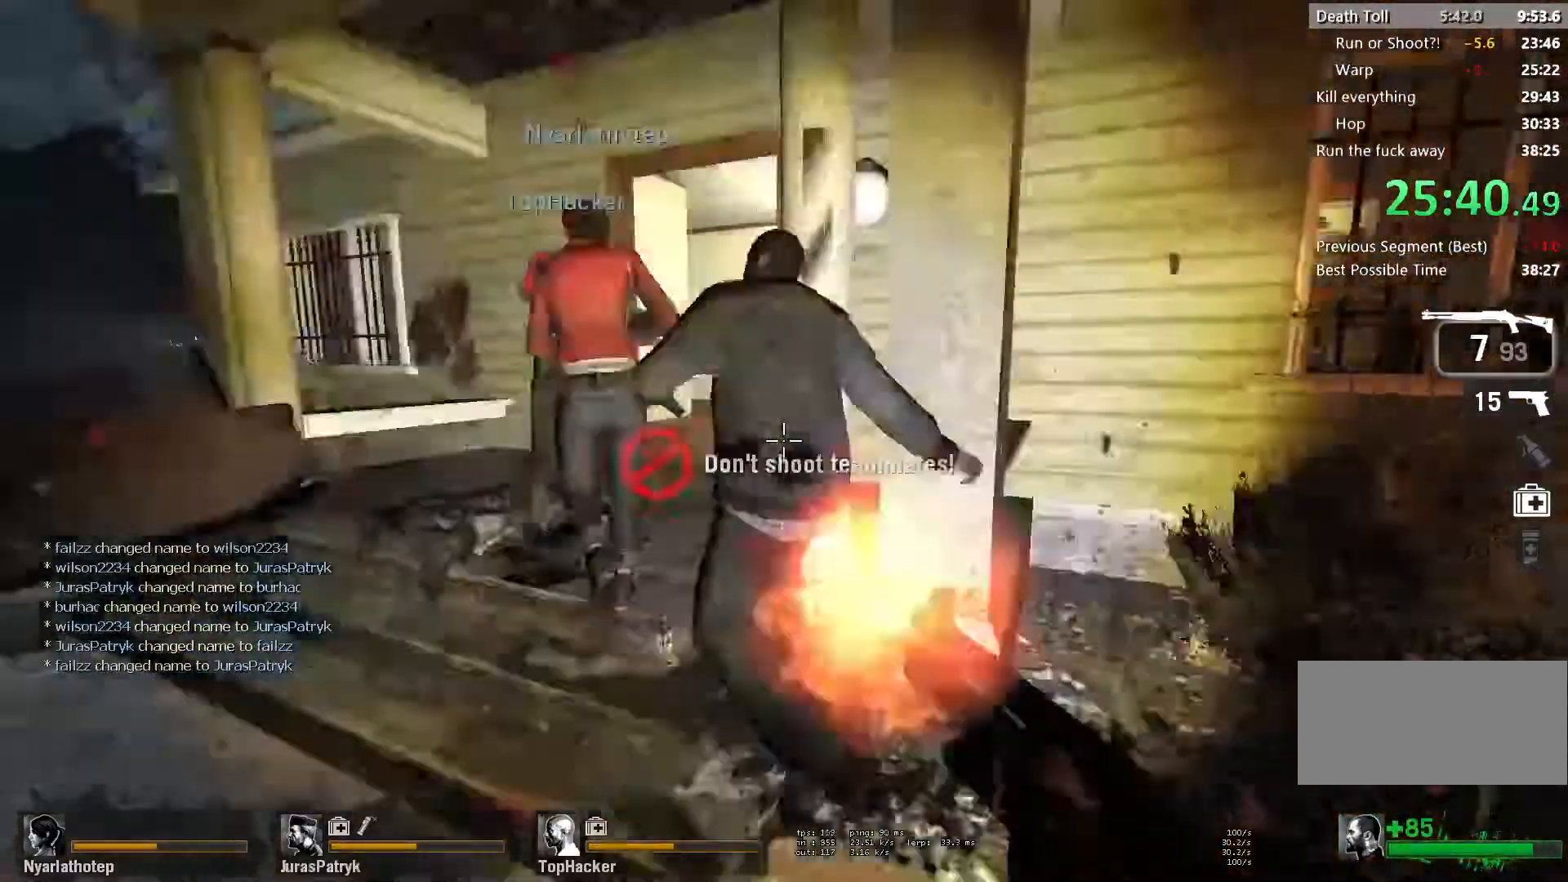
{"keys": ["w"], "mouse": [], "events": [[17, "mouse_right", "down"], [50, "d", "down"], [67, "a", "up"], [117, "mouse_left", "up"], [117, "w", "up"], [133, "mouse_right", "up"], [183, "w", "down"], [233, "d", "up"]]}
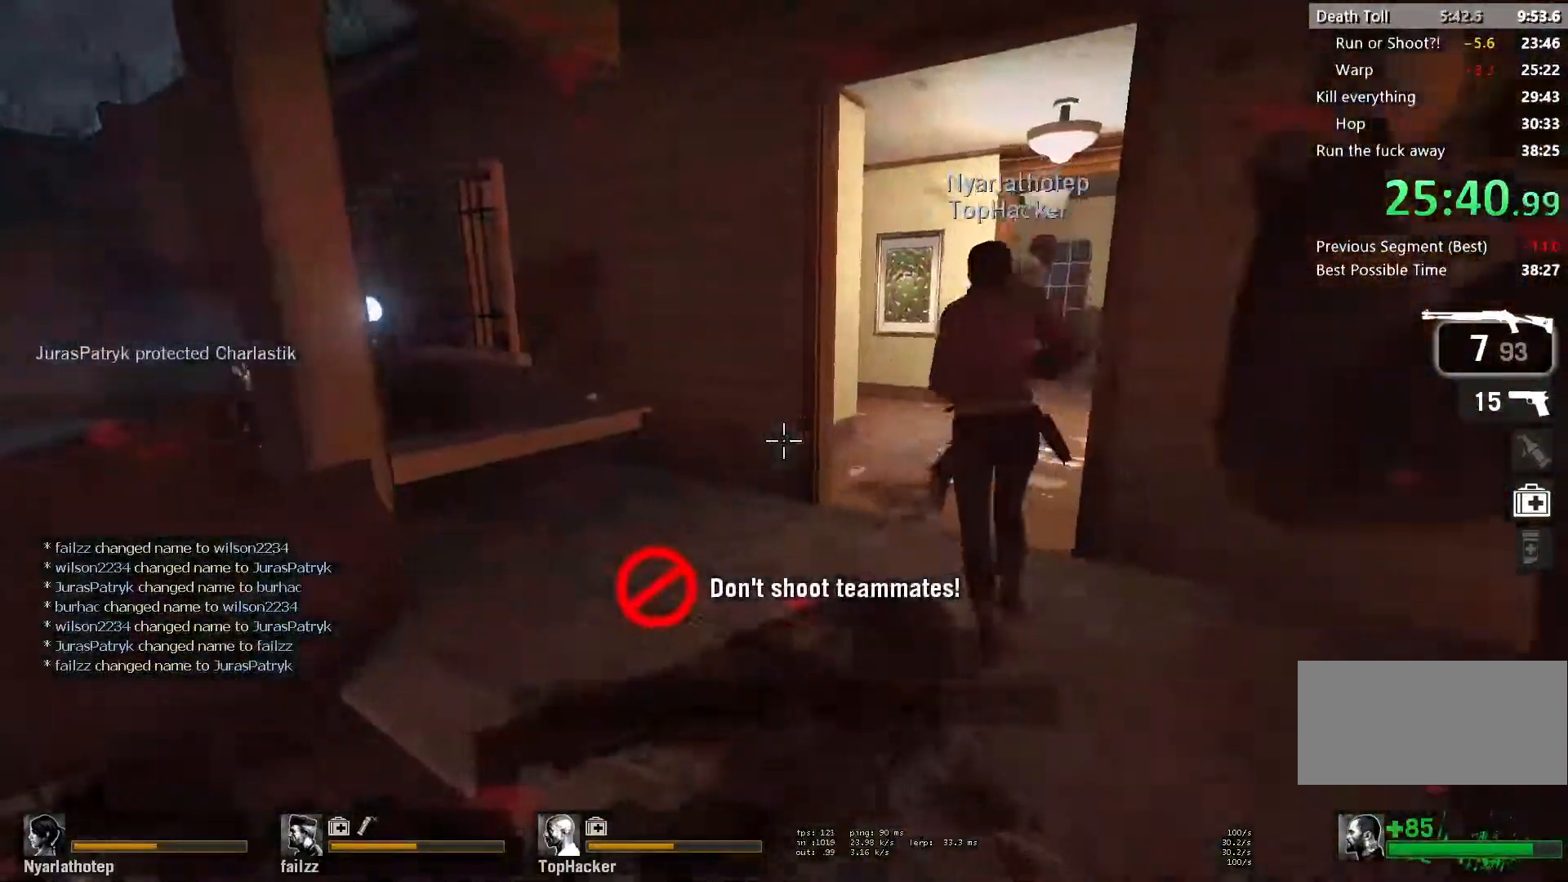
{"keys": ["d", "w"], "mouse": [], "events": [[33, "d", "down"], [133, "d", "up"], [217, "a", "down"], [217, "mouse_right", "down"], [317, "a", "up"], [317, "d", "down"], [383, "w", "up"], [400, "mouse_right", "up"], [467, "w", "down"]]}
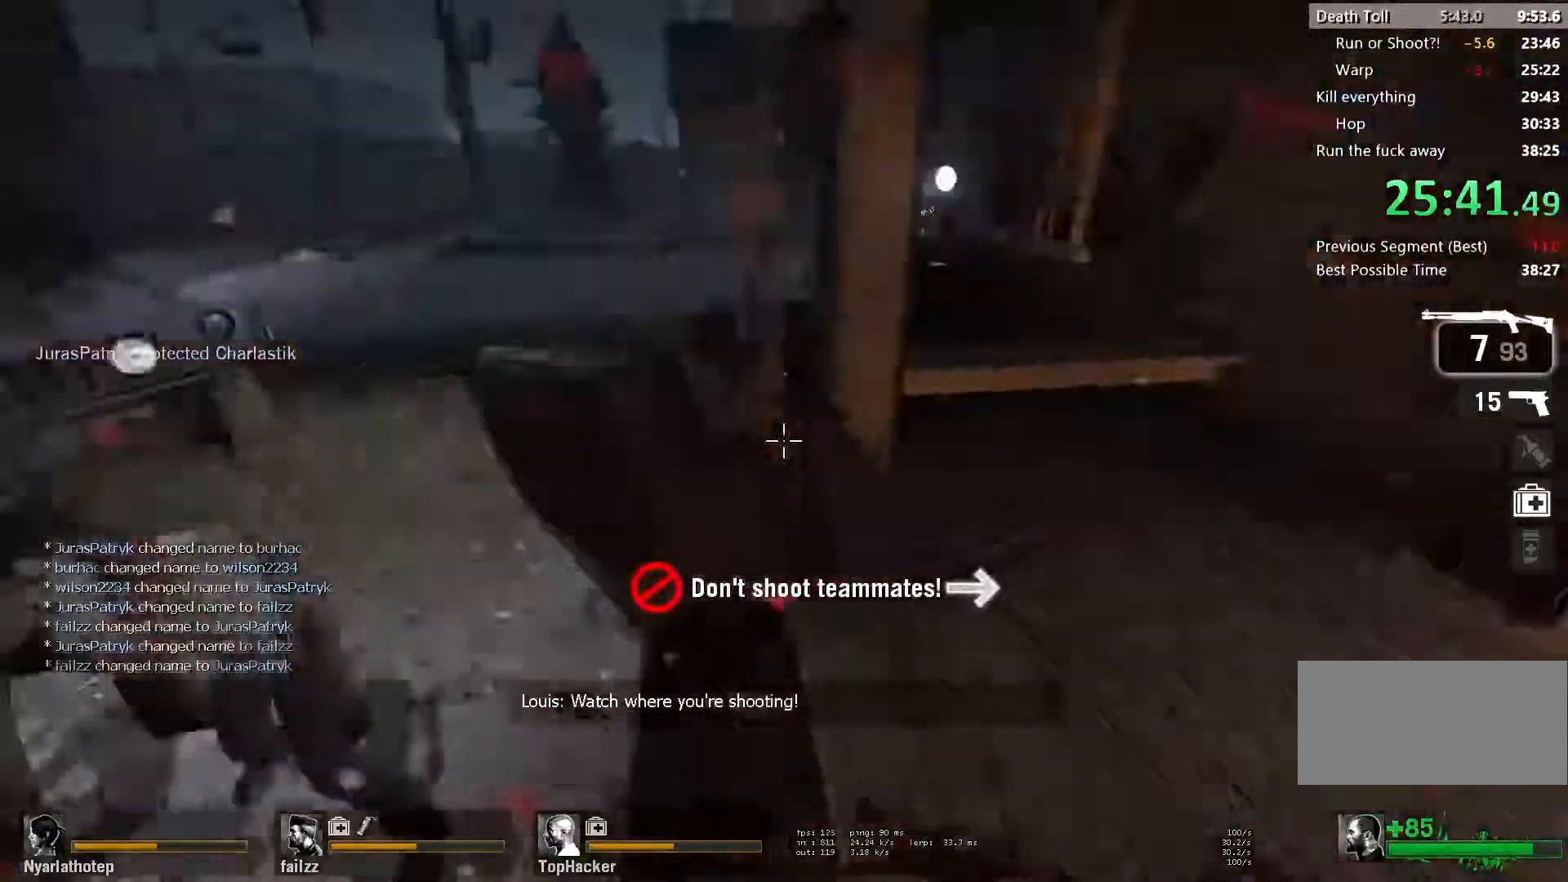
{"keys": ["d", "w"], "mouse": [], "events": [[17, "d", "up"], [317, "r", "down"], [417, "r", "up"], [483, "d", "down"]]}
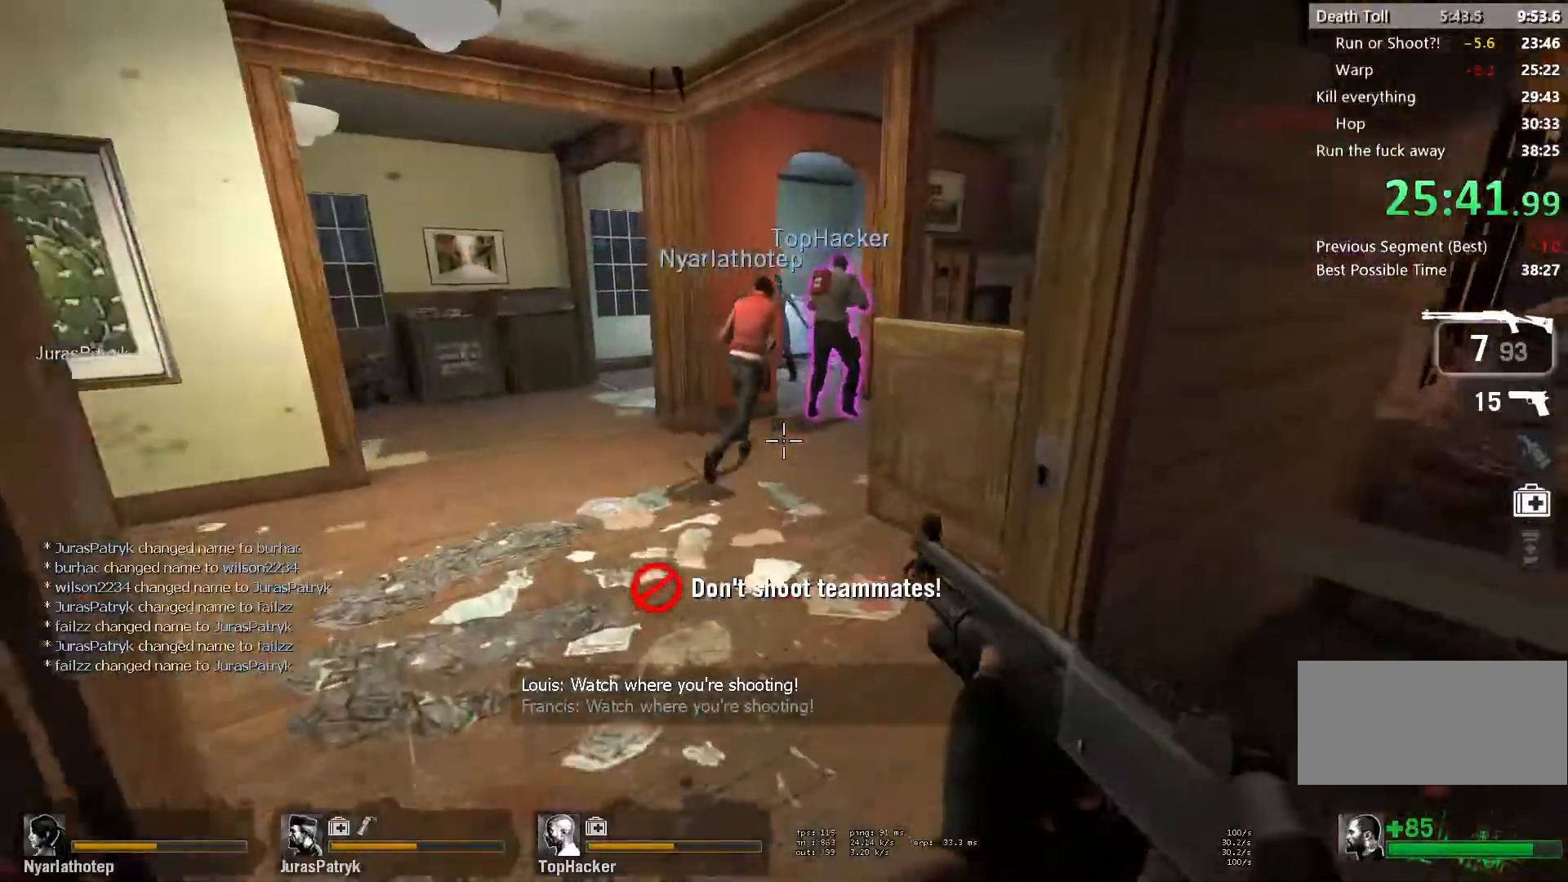
{"keys": ["a", "s"], "mouse": [], "events": [[83, "d", "up"], [167, "a", "down"], [217, "w", "up"], [283, "s", "down"], [300, "mouse_left", "down"], [317, "a", "up"], [450, "mouse_left", "up"], [500, "a", "down"]]}
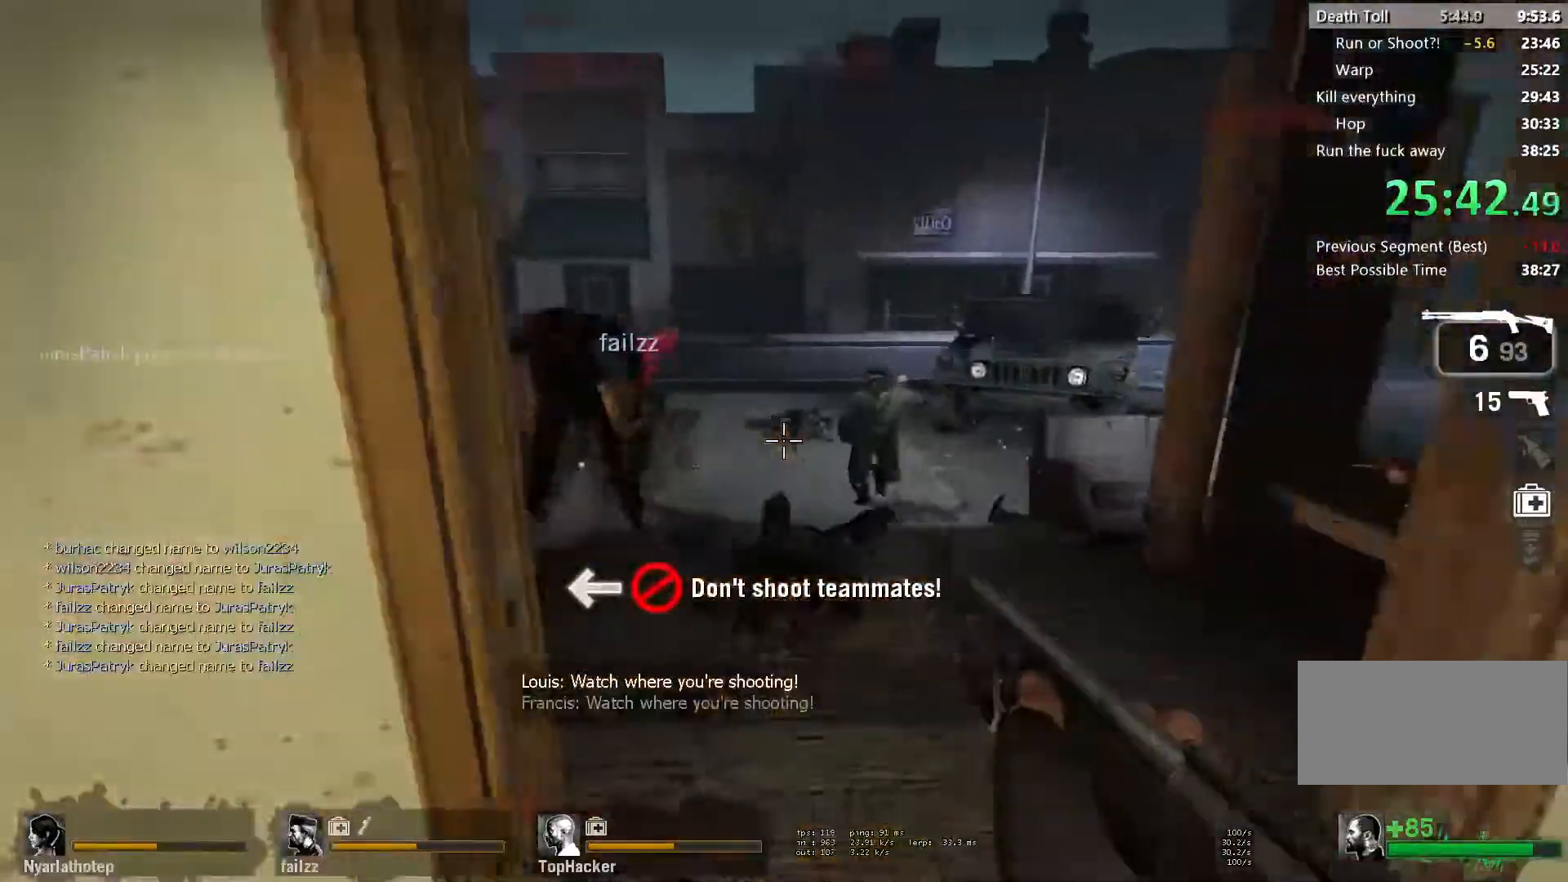
{"keys": ["d", "w"], "mouse": [], "events": [[67, "mouse_left", "down"], [150, "s", "up"], [183, "mouse_left", "up"], [200, "r", "down"], [250, "a", "up"], [250, "w", "down"], [300, "r", "up"], [417, "d", "down"]]}
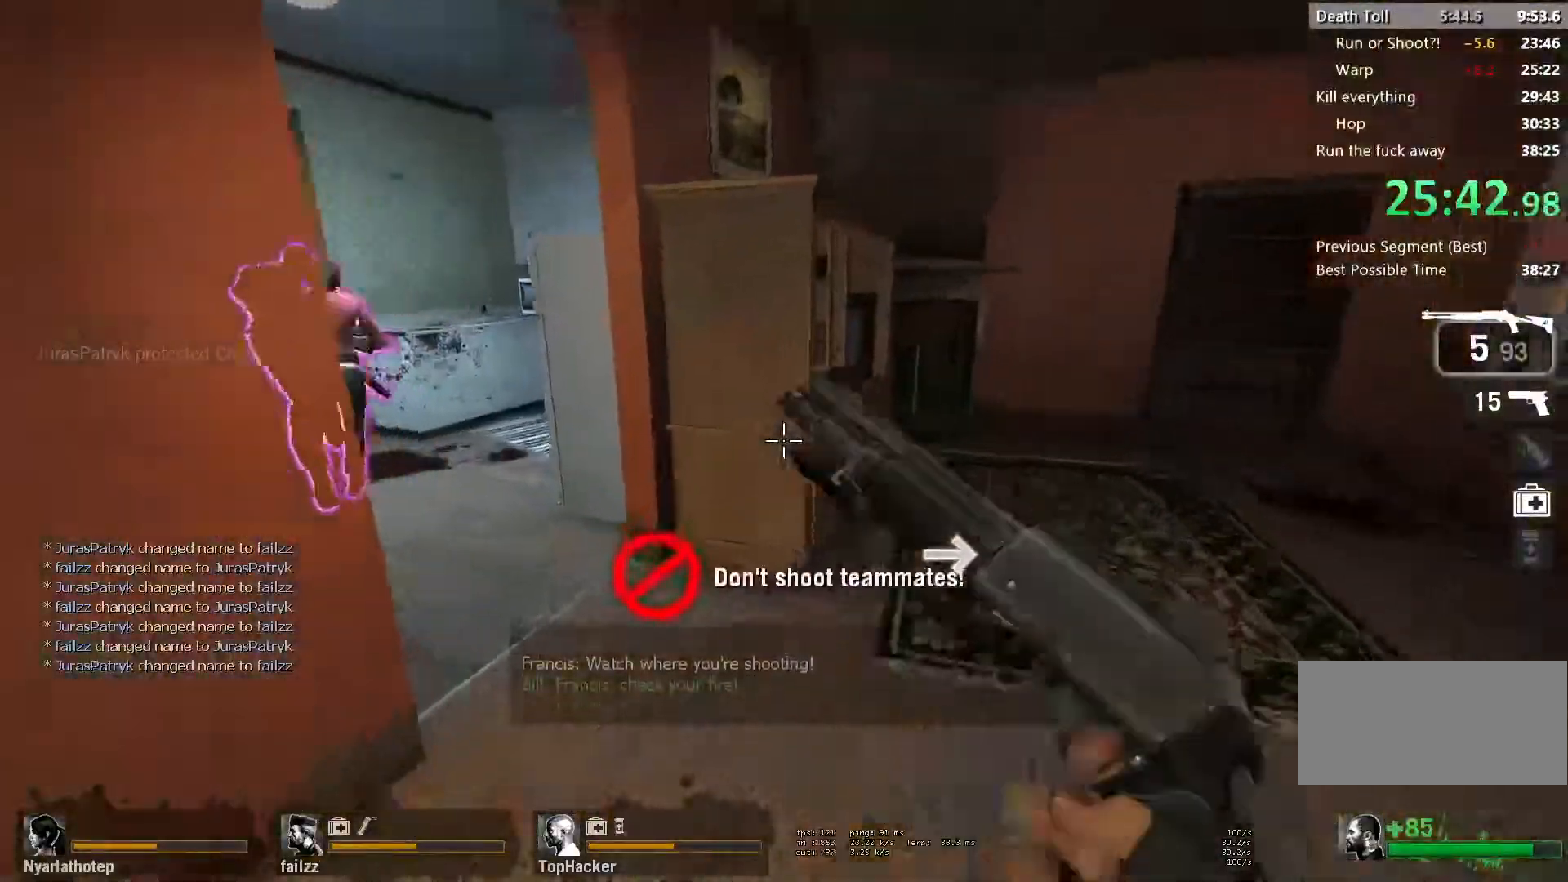
{"keys": ["w"], "mouse": [], "events": [[17, "d", "up"], [133, "a", "down"], [217, "a", "up"], [333, "a", "down"], [450, "a", "up"]]}
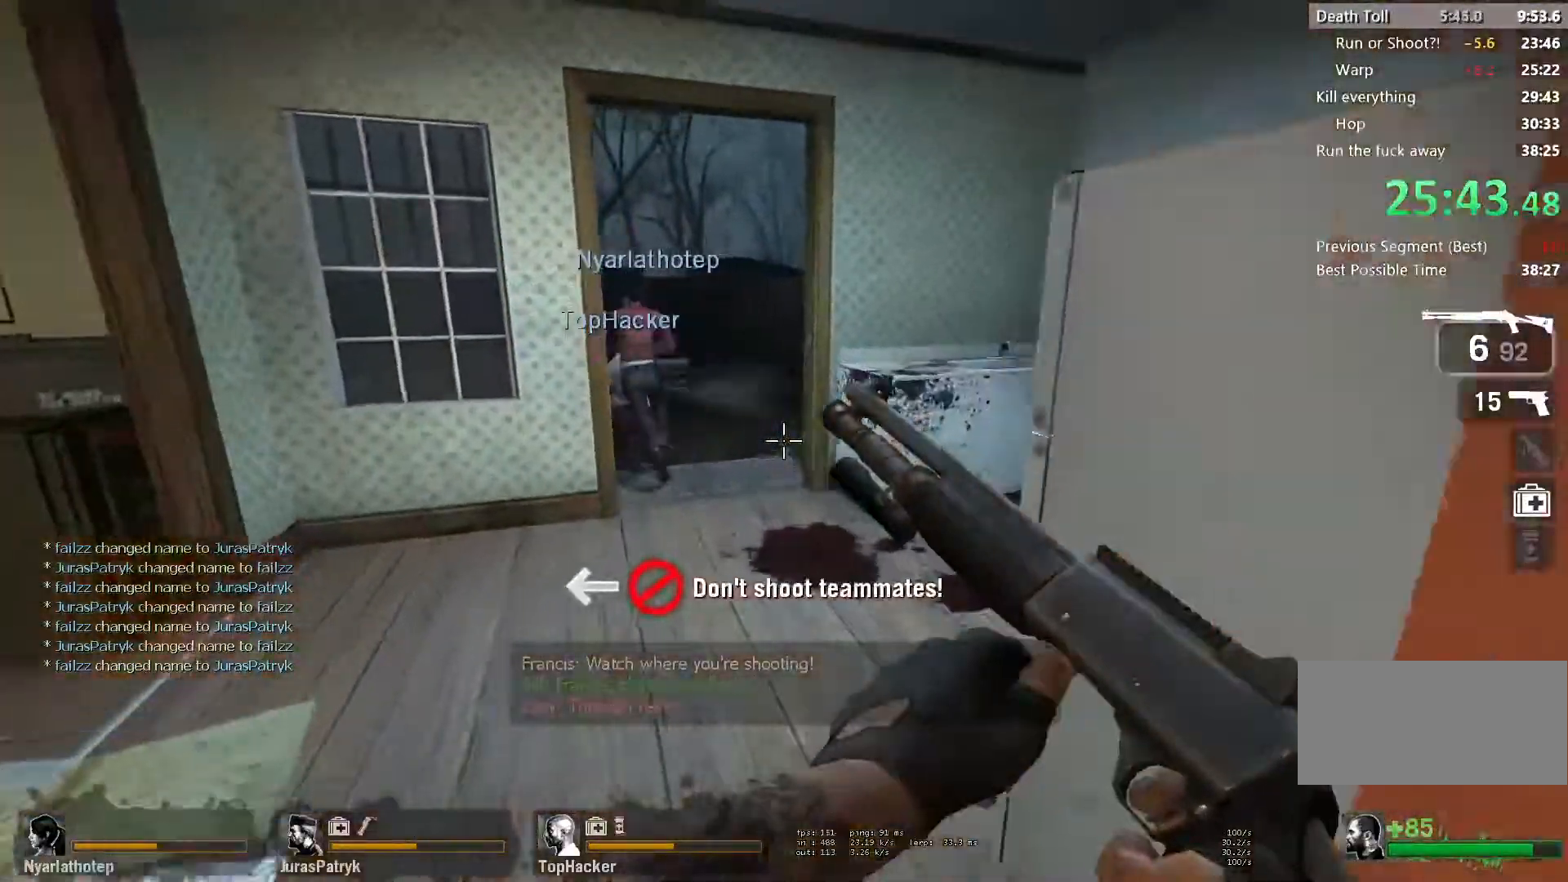
{"keys": ["w"], "mouse": [], "events": [[300, "d", "down"], [350, "d", "up"]]}
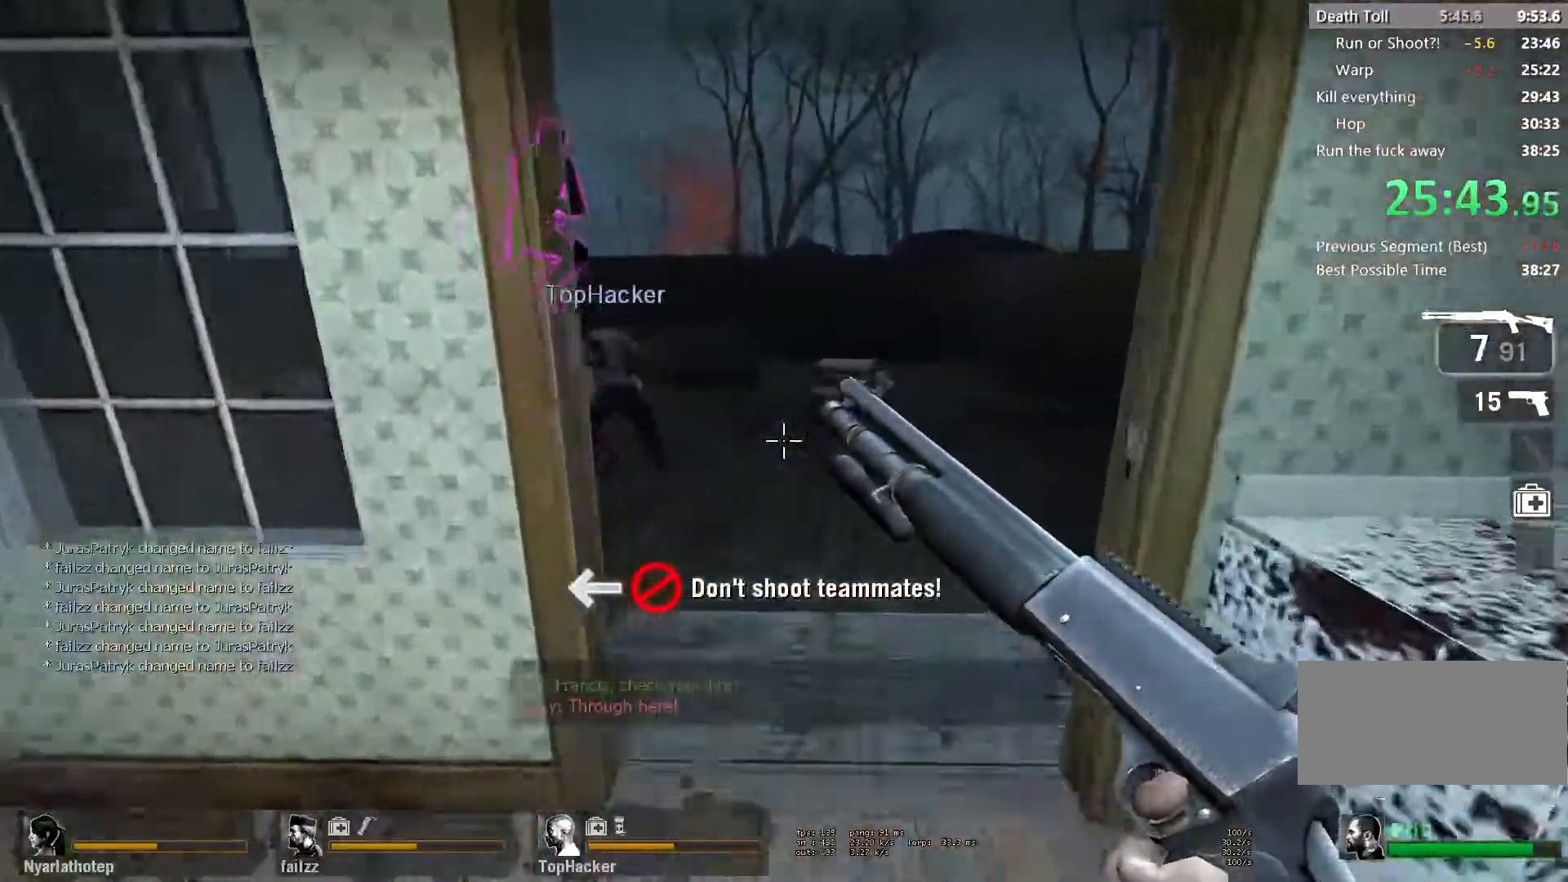
{"keys": ["a"], "mouse": [], "events": [[250, "a", "down"], [250, "space", "down"], [267, "w", "up"], [433, "space", "up"]]}